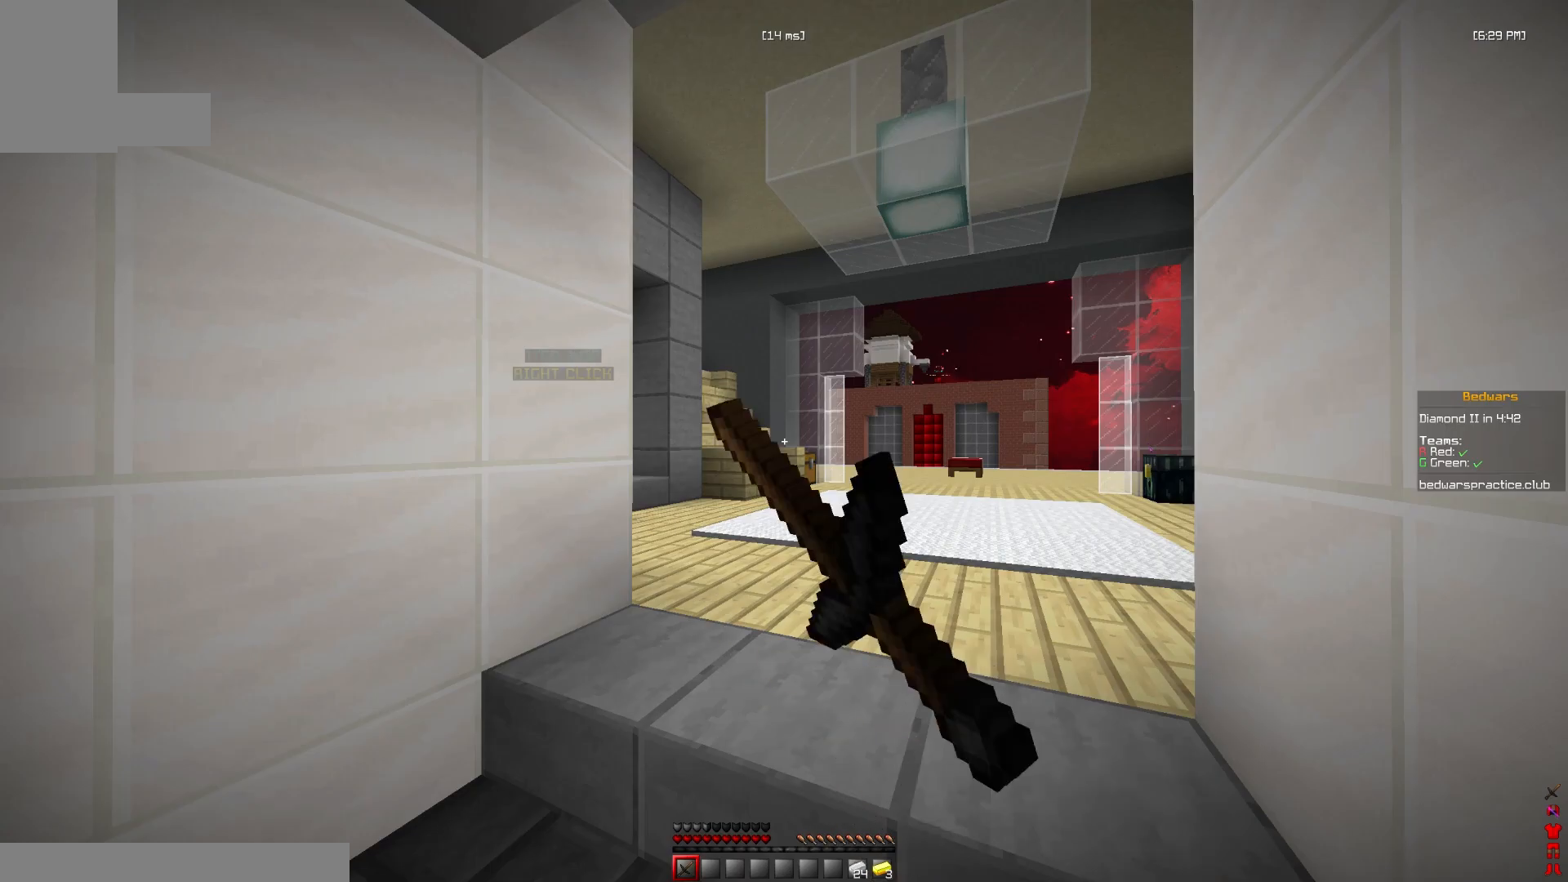
Gameplay with keyboard and mouse; each line is a JSON object with the keys and mouse buttons held at the frame after it. "events" lists presses ("down") and releases ("up") of "a", "d", "s", "space", "w", "mouse_left" and "mouse_right" between this image and that frame as [ms after this image, input, new state], when the widget could be followed in between. "mouse_left", "mouse_right" = the "left", "right" buttons of the "mouse" list. No other keys are recorded. Fast repeated clicks can show as one long hold. Mouse movement is not recorded.
{"keys": [], "mouse": [], "events": [[100, "mouse_left", "up"], [233, "w", "down"], [367, "w", "up"]]}
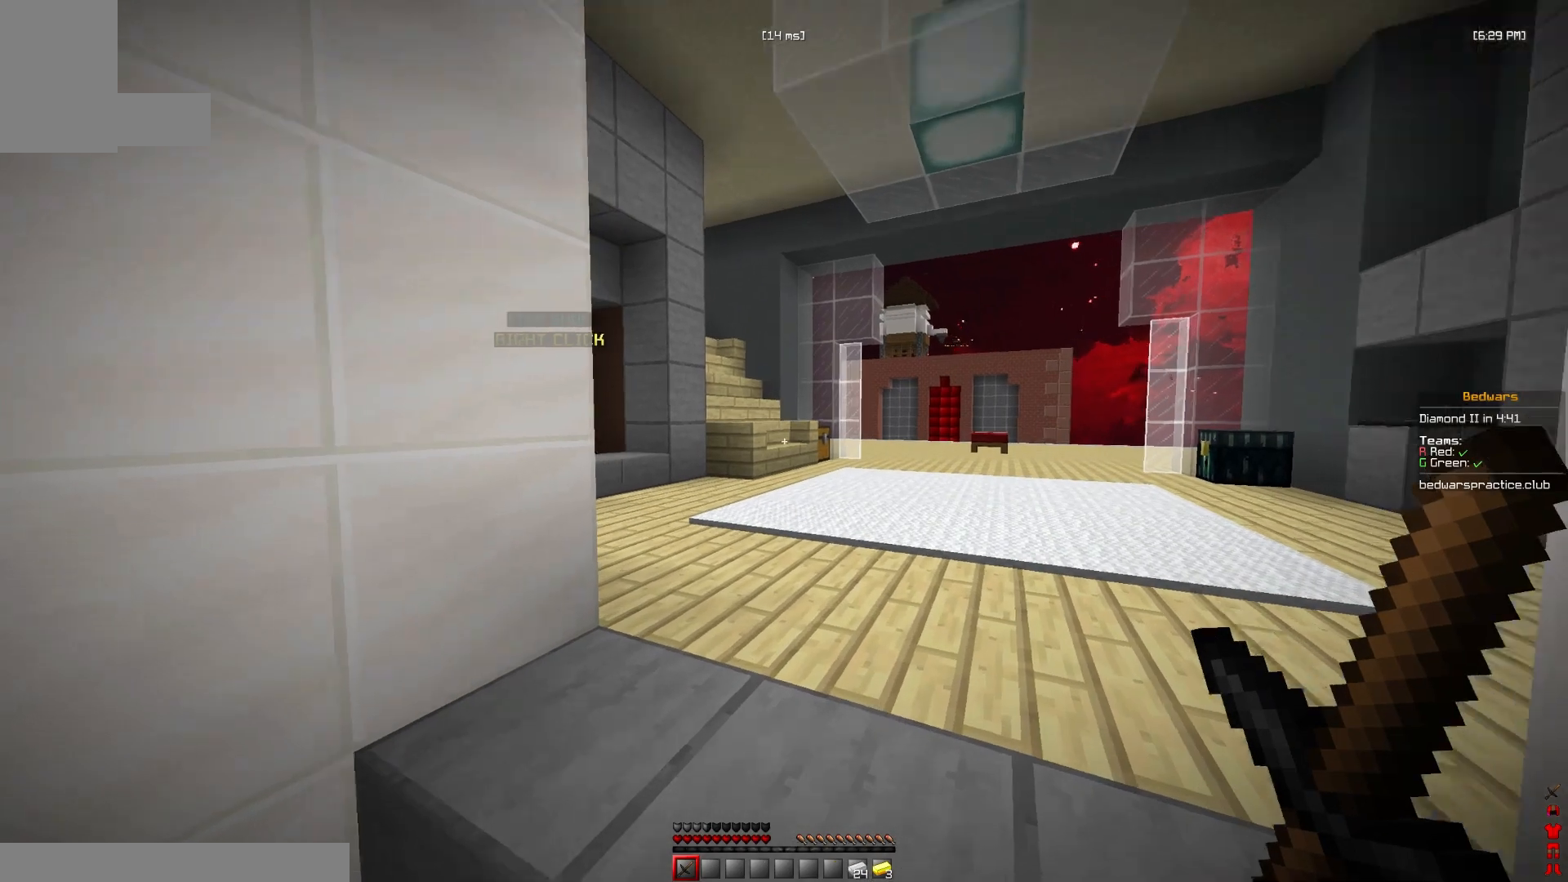
{"keys": ["w"], "mouse": [], "events": [[33, "s", "down"], [233, "s", "up"], [433, "w", "down"]]}
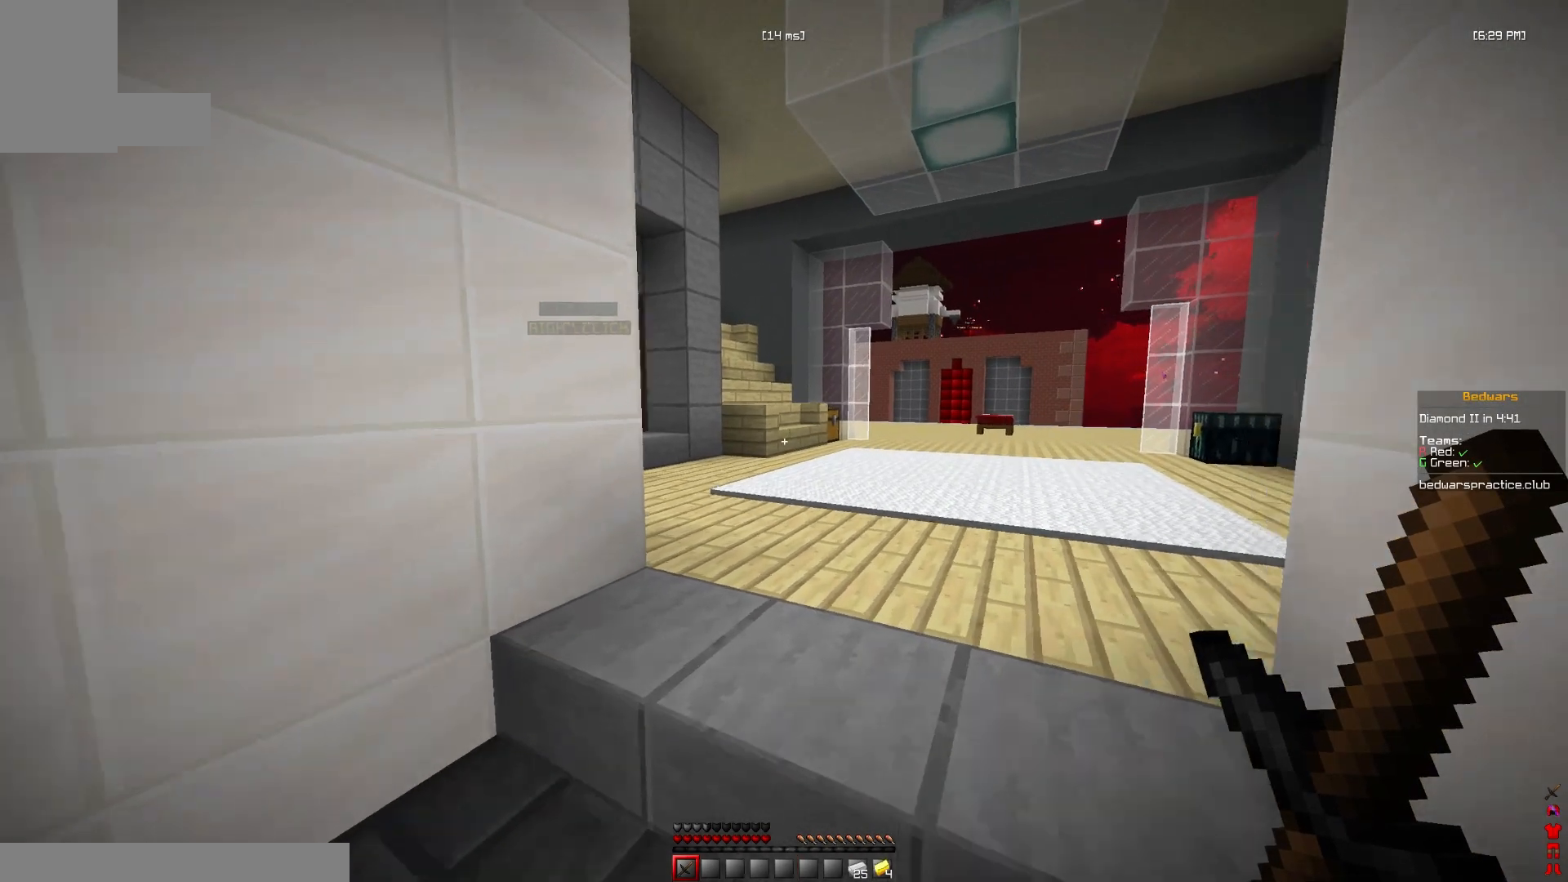
{"keys": ["w"], "mouse": [], "events": [[67, "w", "up"], [200, "w", "down"]]}
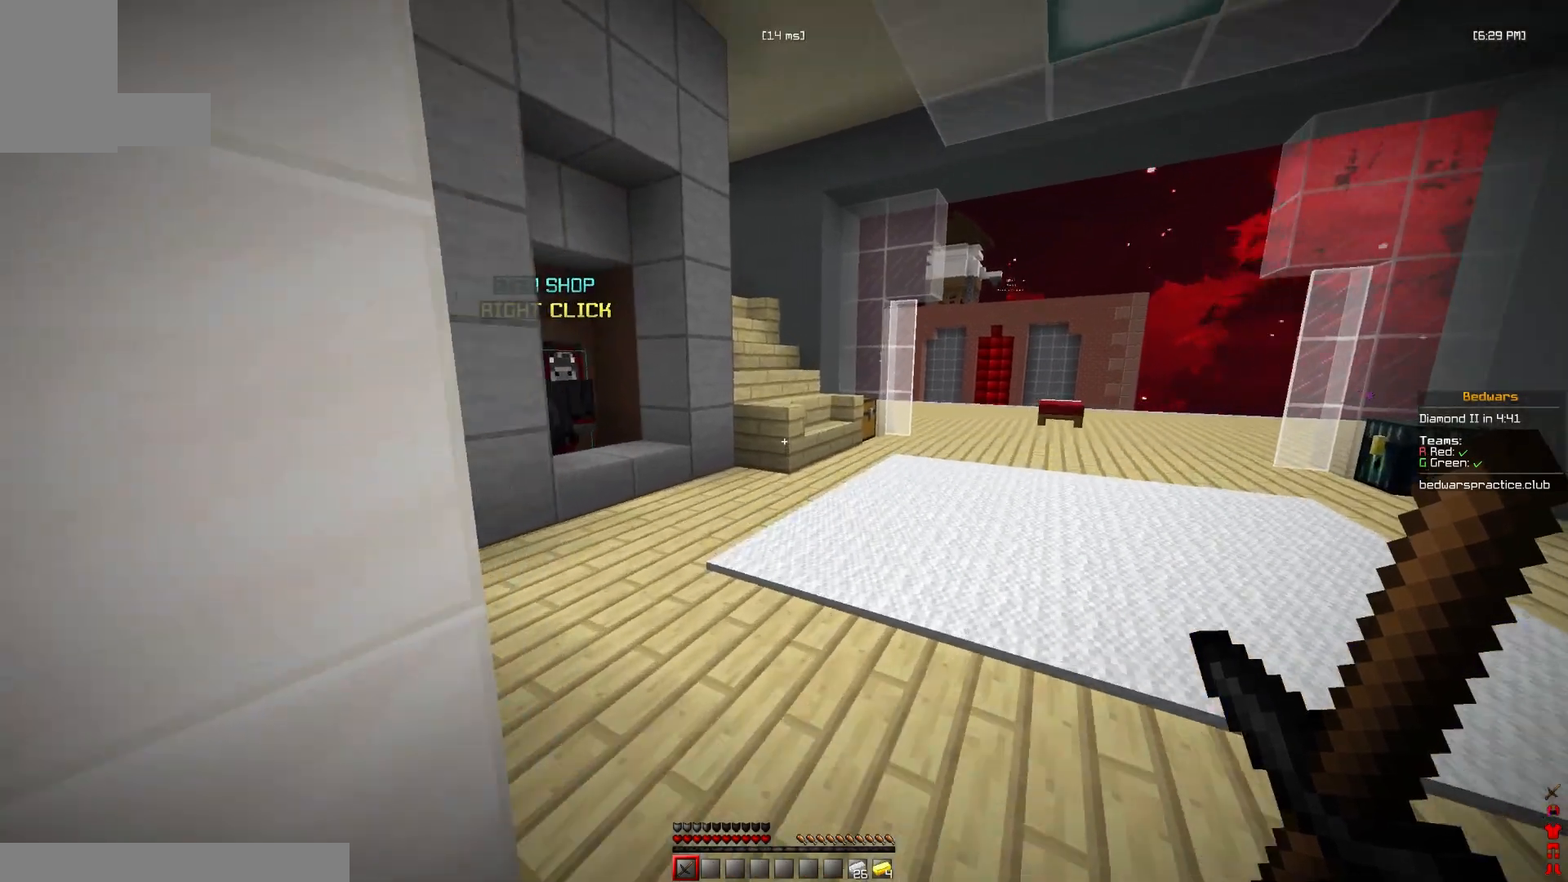
{"keys": ["w"], "mouse": [], "events": [[133, "space", "down"], [367, "space", "up"]]}
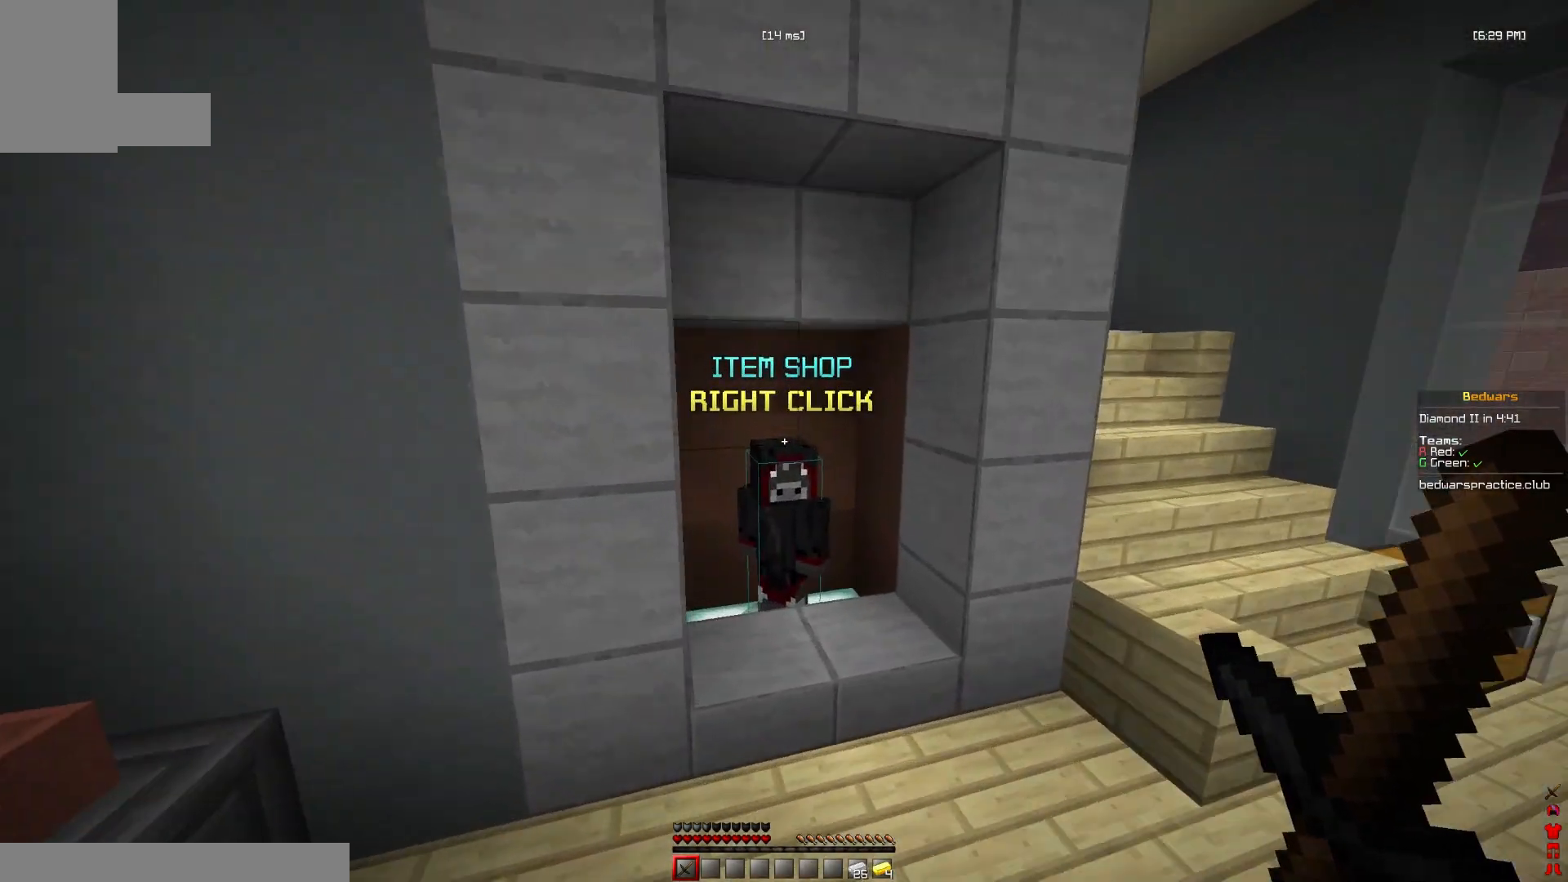
{"keys": [], "mouse": [], "events": [[133, "mouse_left", "down"], [167, "mouse_right", "down"], [233, "w", "up"], [267, "mouse_left", "up"], [267, "mouse_right", "up"]]}
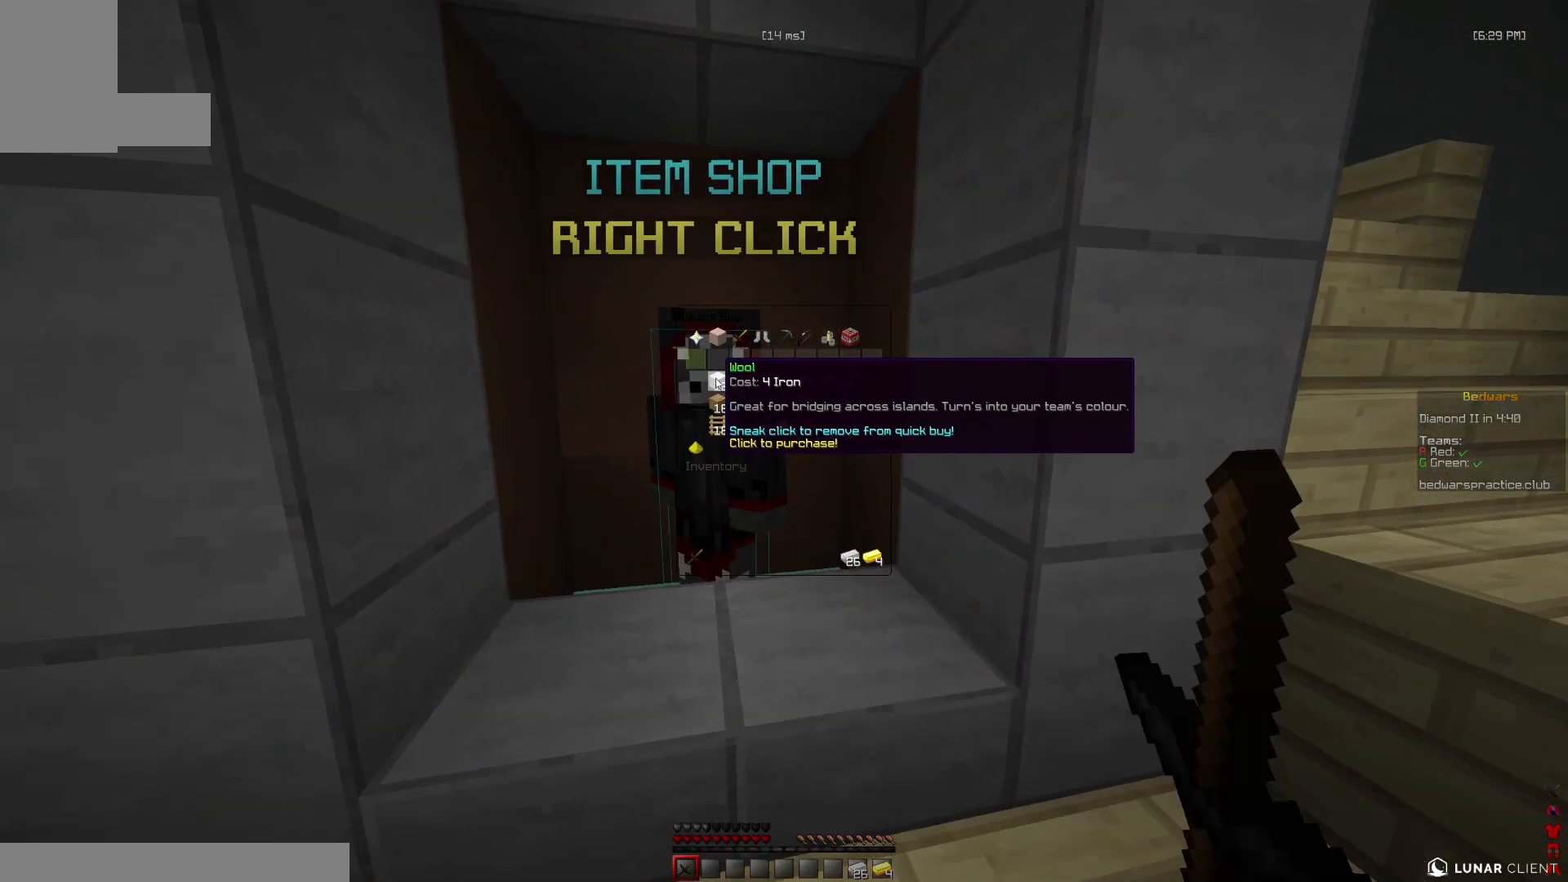
{"keys": [], "mouse": [], "events": []}
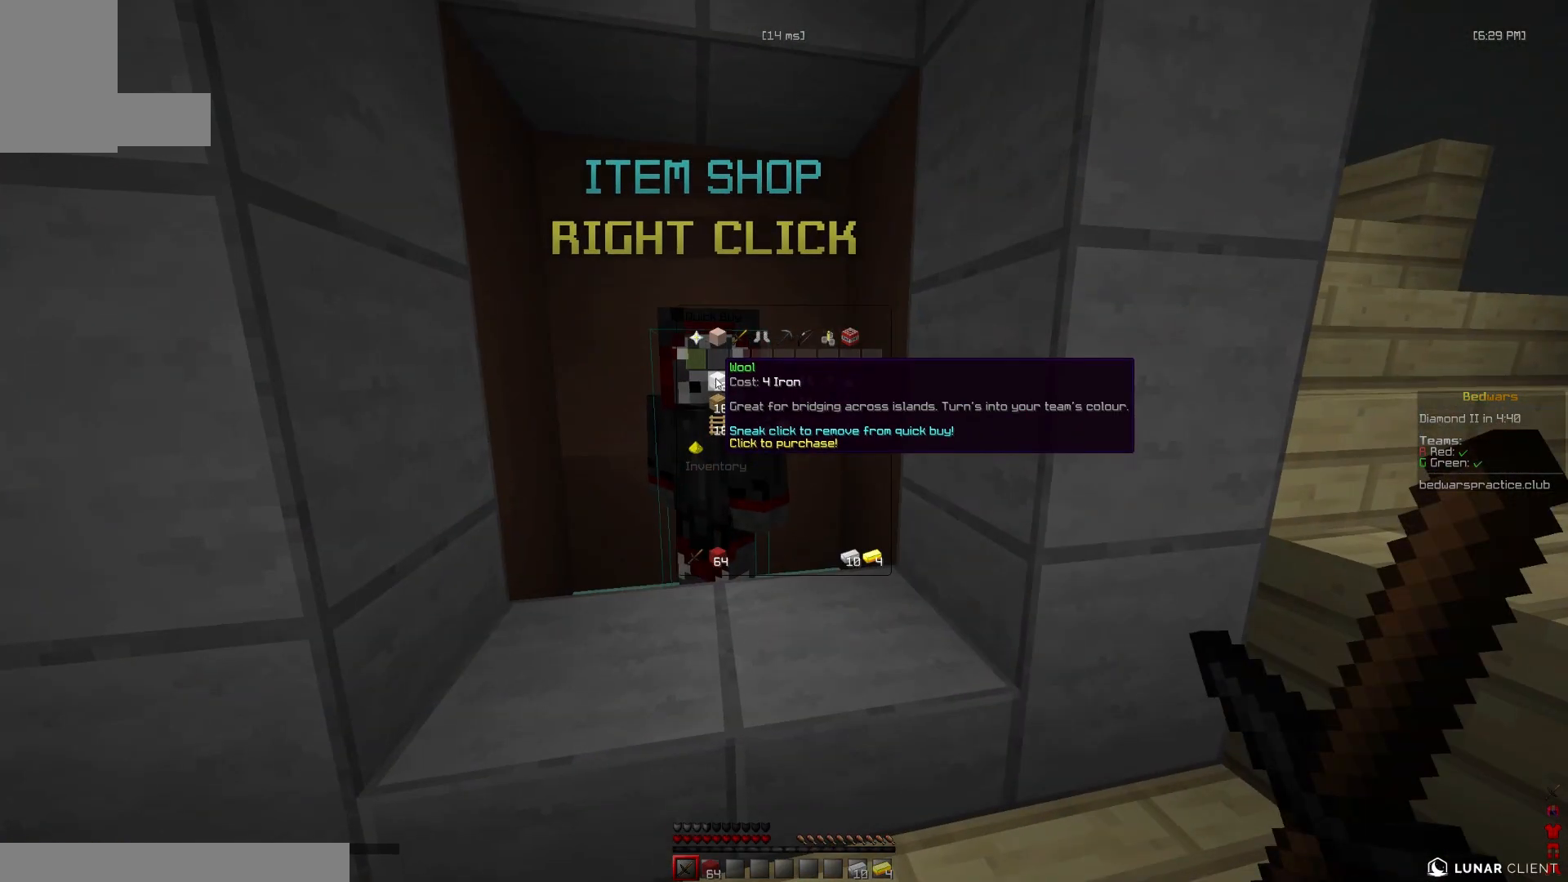
{"keys": [], "mouse": [], "events": []}
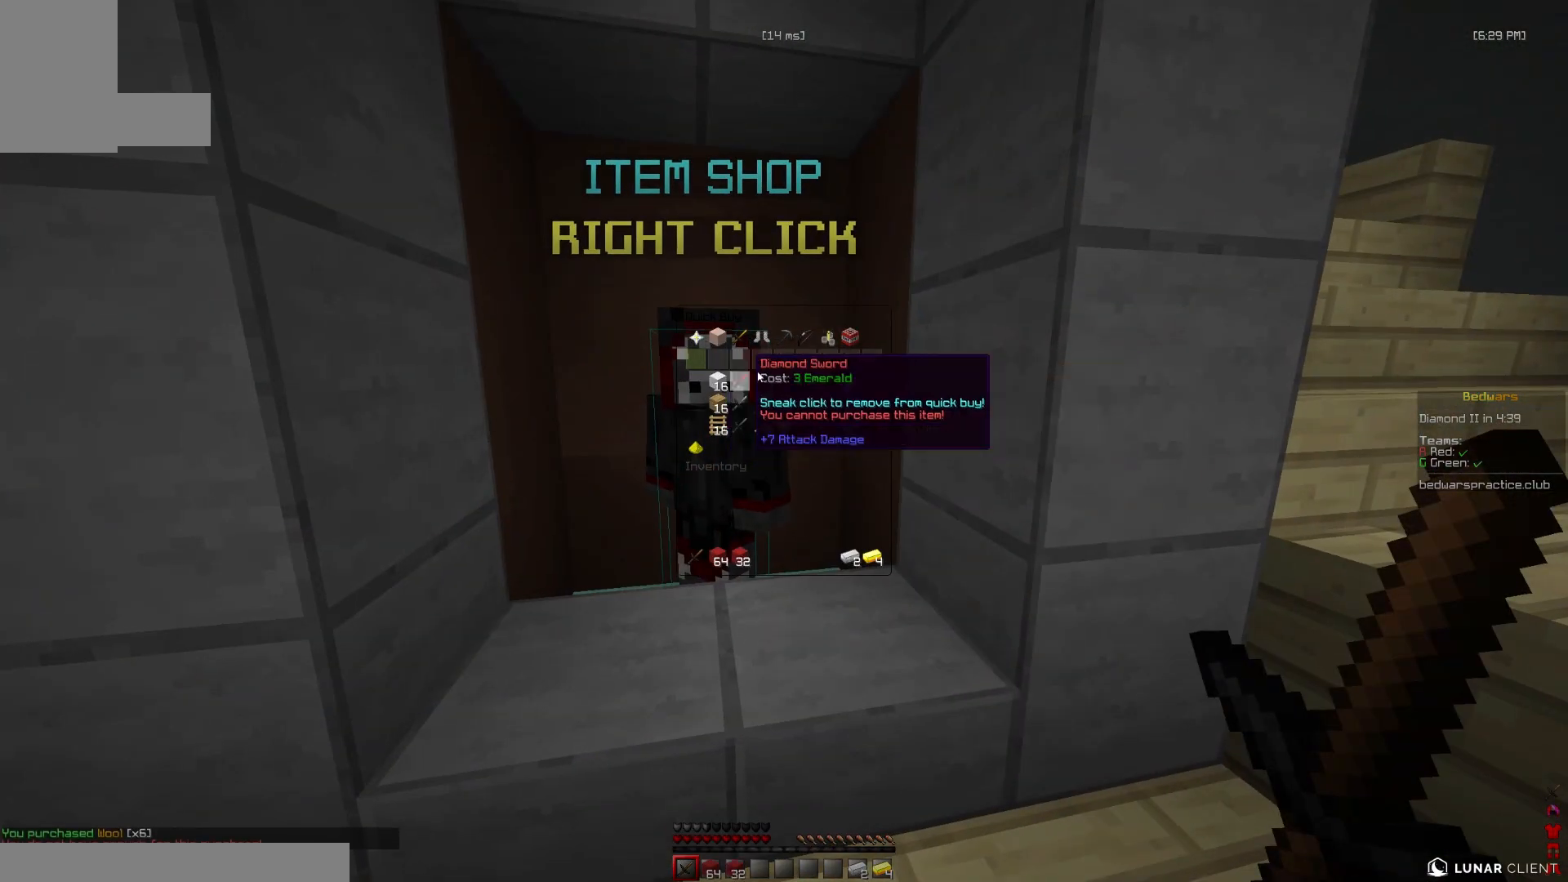
{"keys": [], "mouse": [], "events": []}
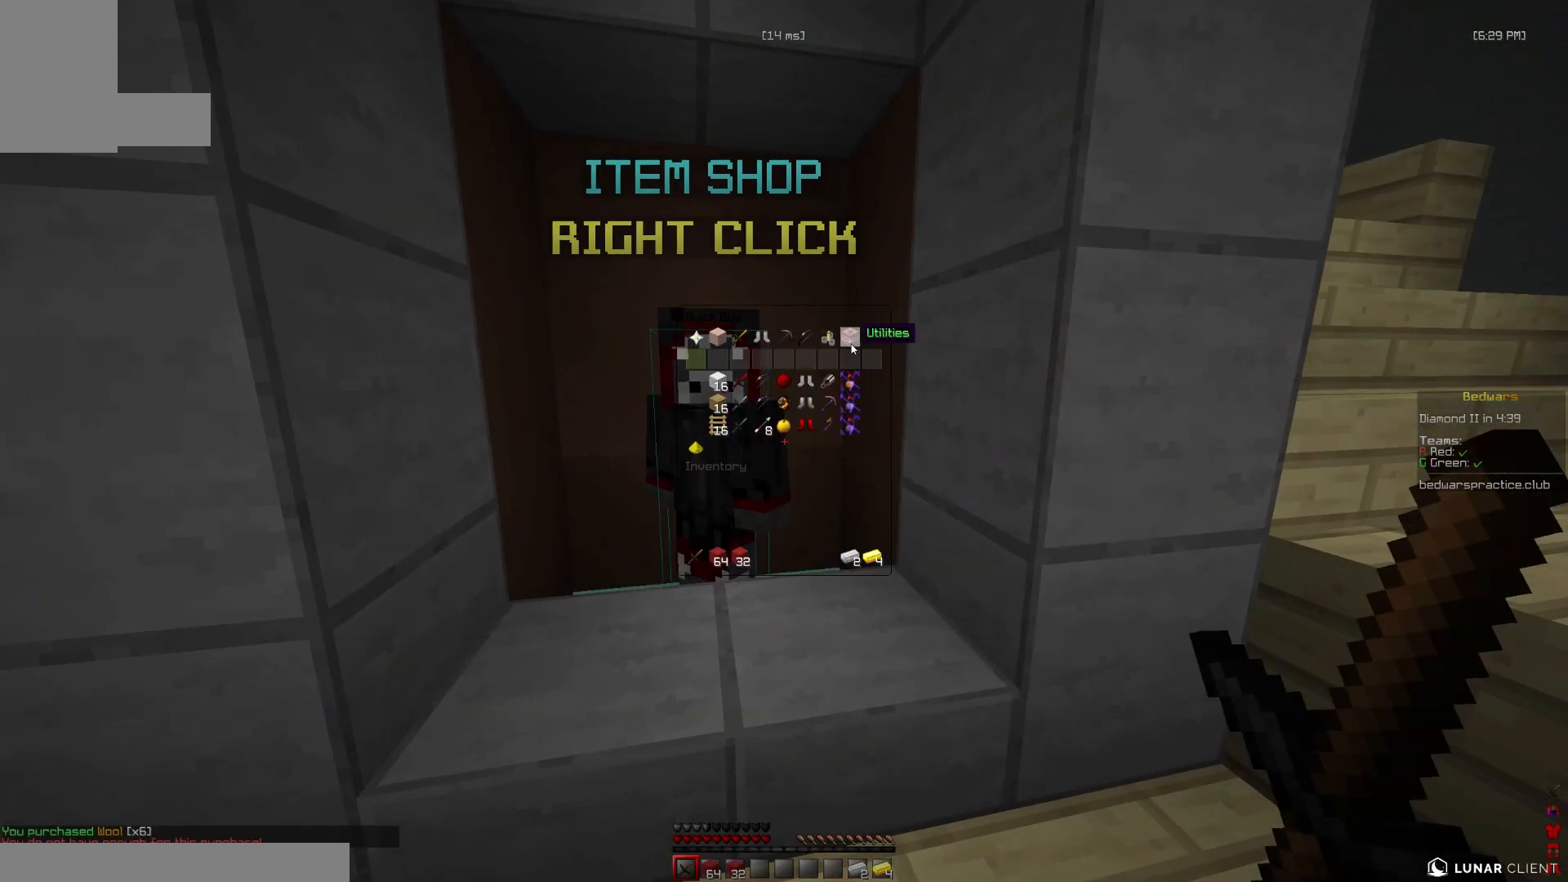
{"keys": [], "mouse": [], "events": []}
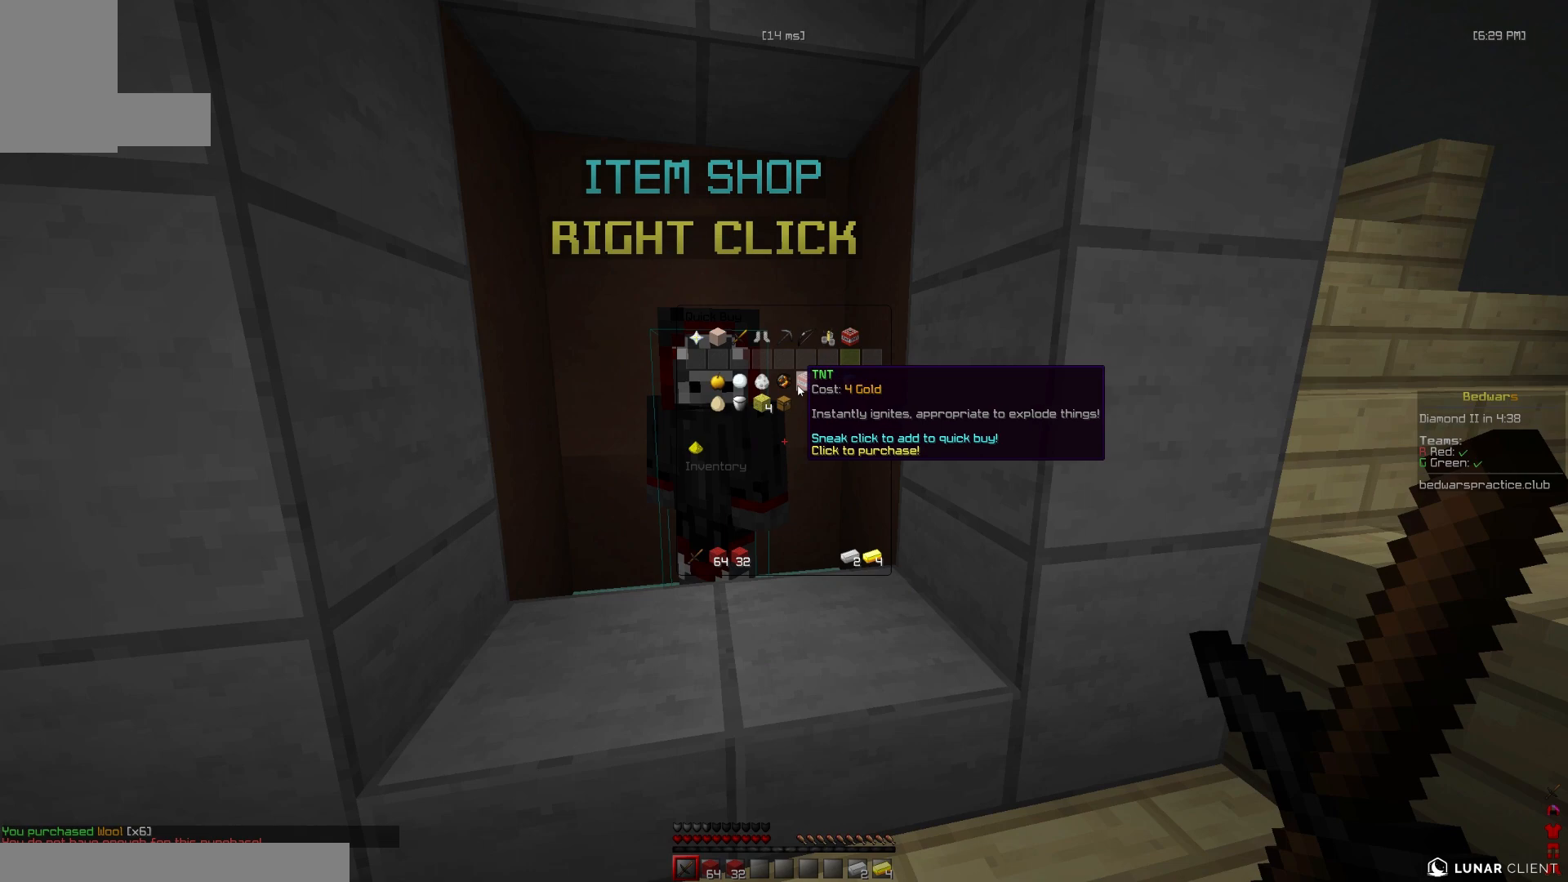
{"keys": ["d", "space", "w"], "mouse": [], "events": [[267, "w", "down"], [367, "space", "down"], [500, "d", "down"]]}
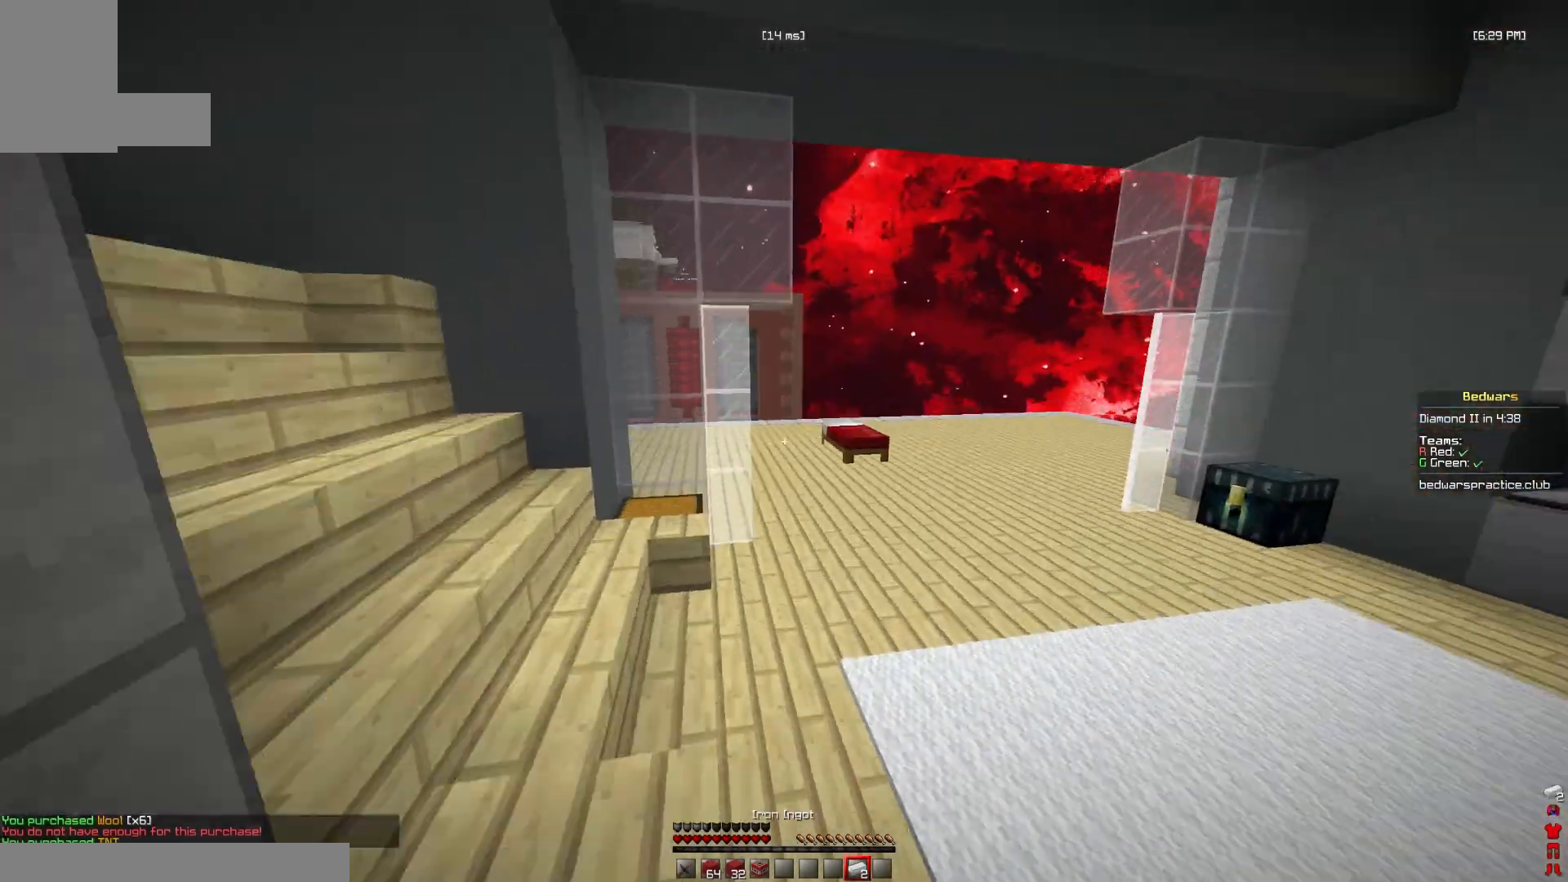
{"keys": ["d", "space", "w"], "mouse": ["left"], "events": [[100, "space", "up"], [133, "mouse_left", "down"], [200, "d", "up"], [233, "mouse_left", "up"], [233, "space", "down"], [300, "mouse_left", "down"], [467, "d", "down"]]}
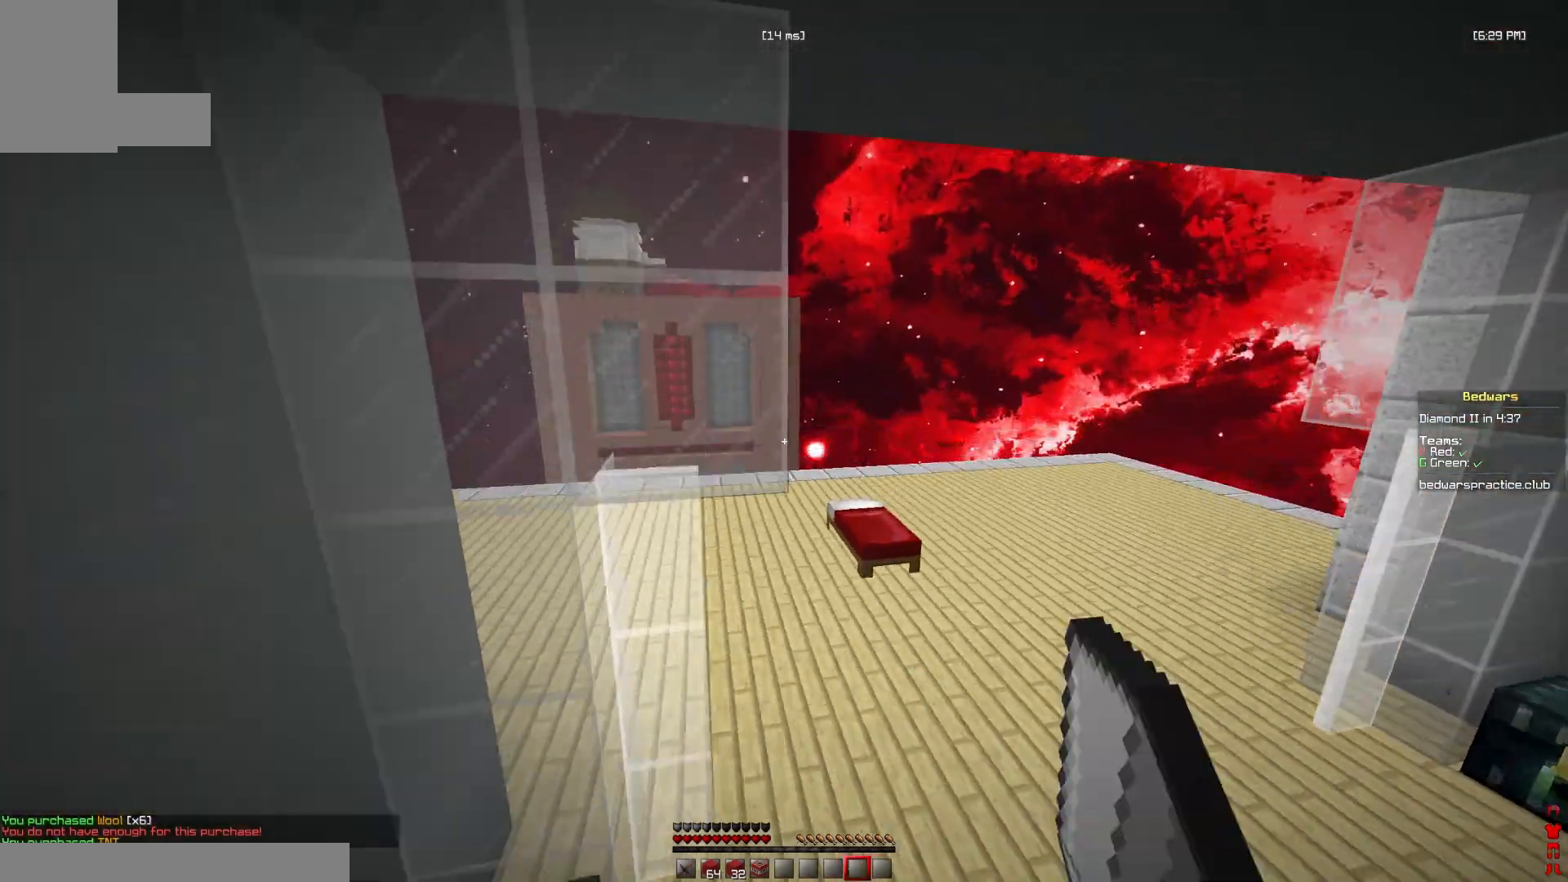
{"keys": ["space", "w"], "mouse": [], "events": [[33, "space", "up"], [167, "mouse_left", "up"], [300, "d", "up"], [467, "space", "down"]]}
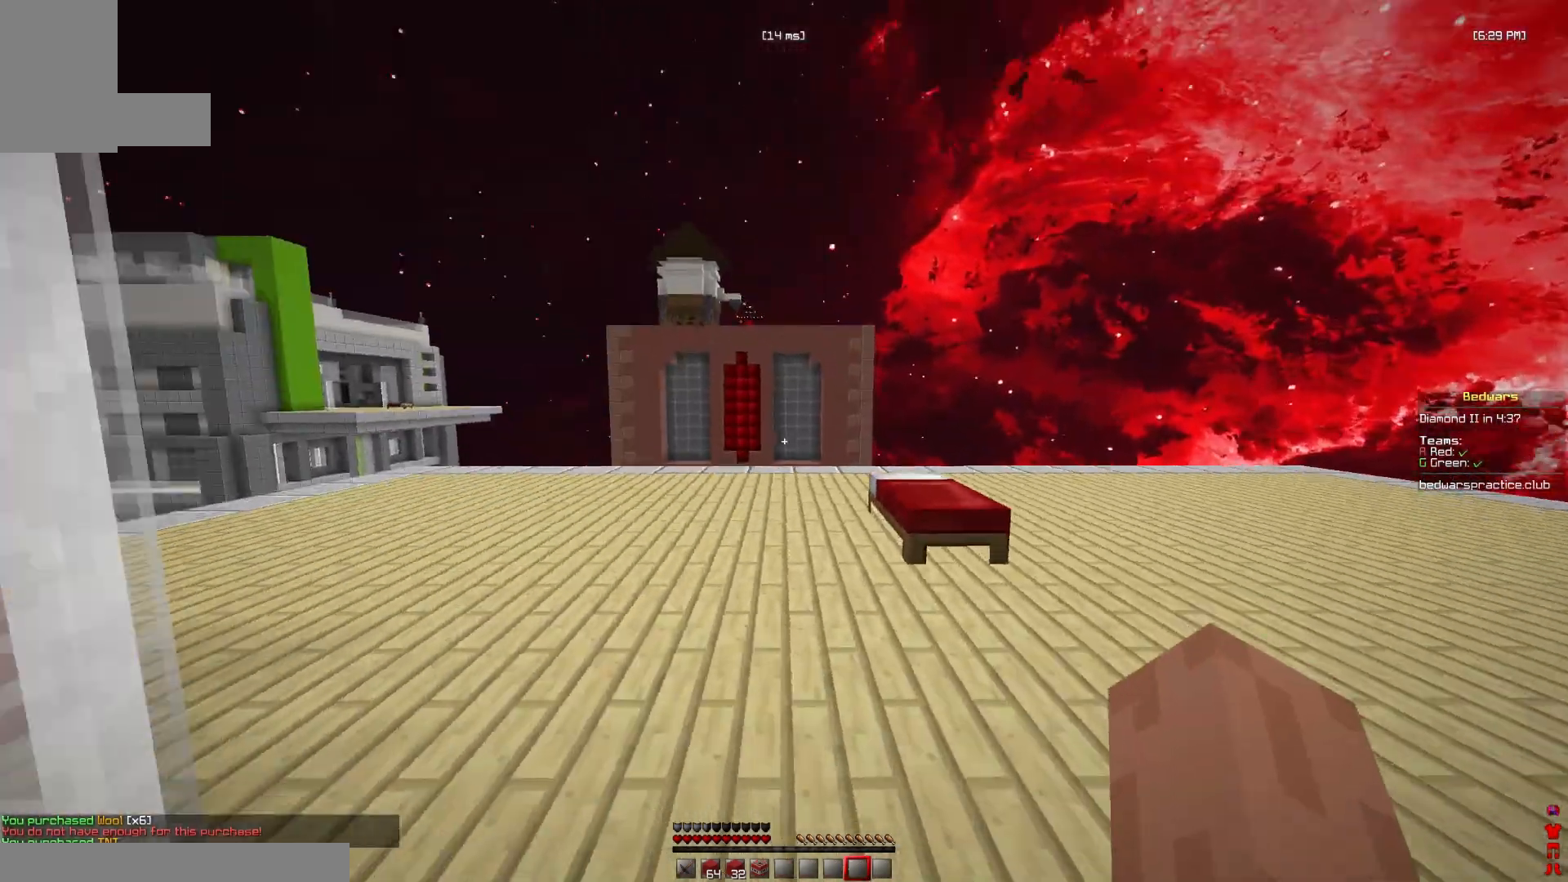
{"keys": ["space", "w"], "mouse": [], "events": [[233, "space", "up"], [467, "space", "down"]]}
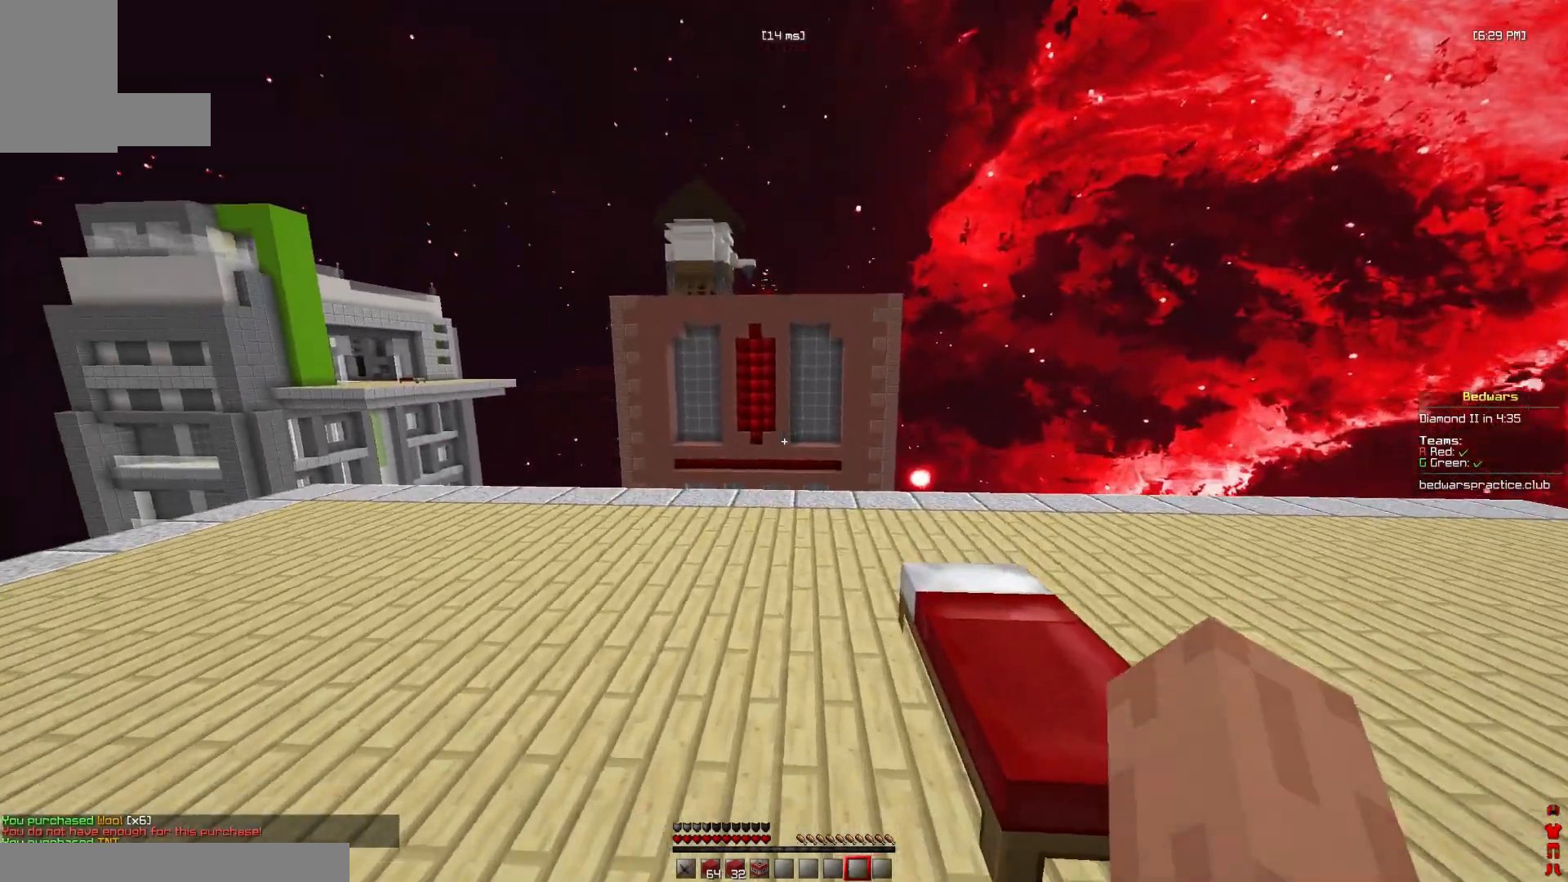
{"keys": ["w"], "mouse": [], "events": [[33, "mouse_right", "down"], [133, "mouse_right", "up"], [167, "mouse_left", "down"], [233, "mouse_left", "up"], [267, "space", "up"]]}
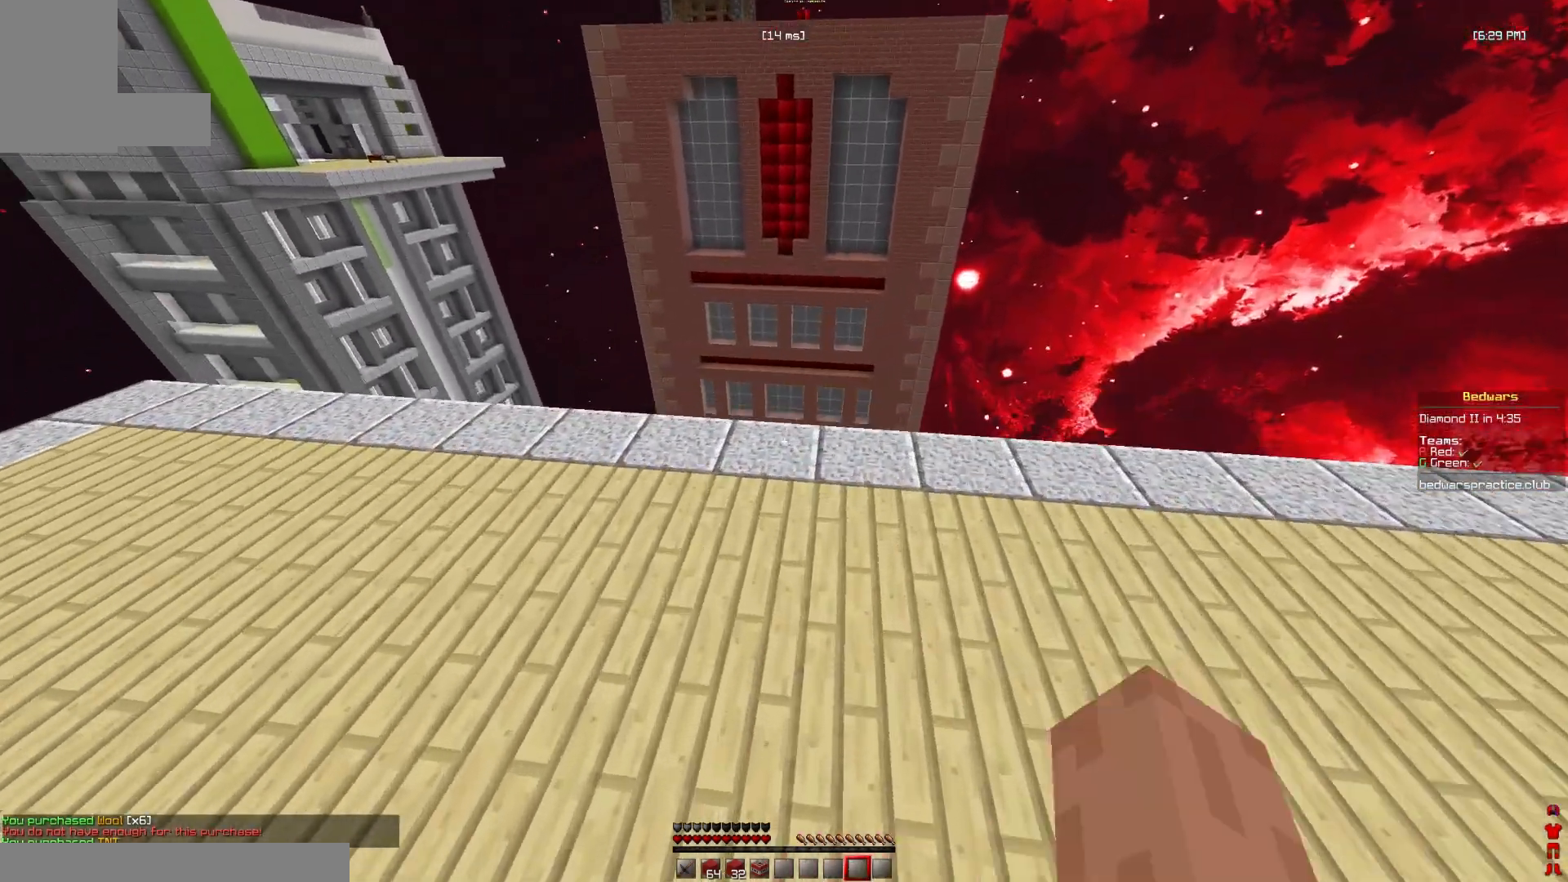
{"keys": ["a", "s"], "mouse": [], "events": [[200, "mouse_right", "down"], [200, "space", "down"], [267, "mouse_right", "up"], [333, "w", "up"], [367, "space", "up"], [400, "s", "down"], [433, "a", "down"]]}
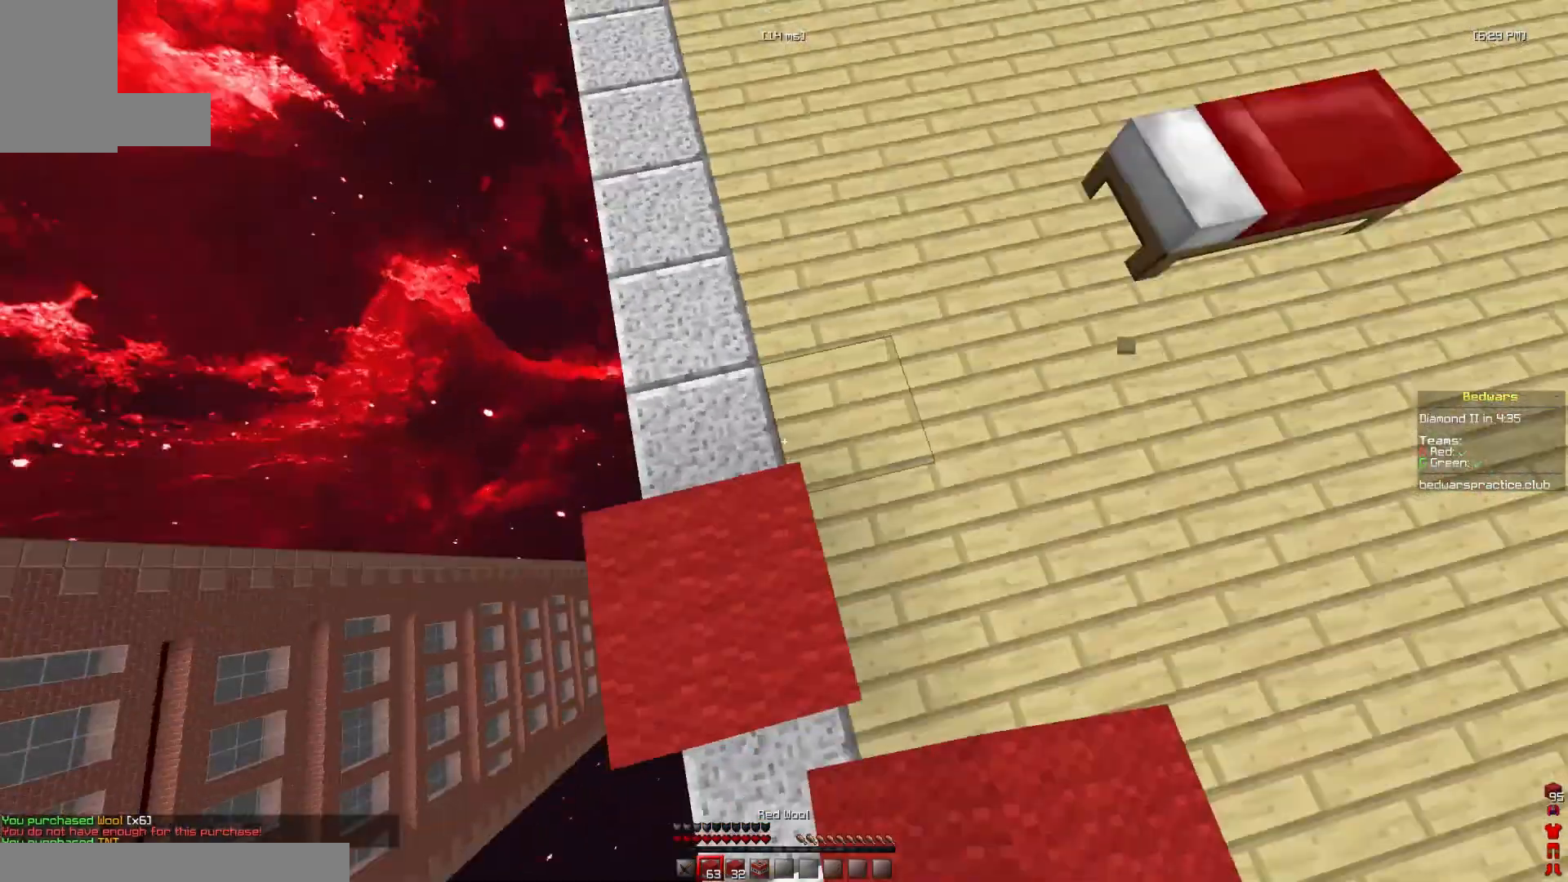
{"keys": ["a", "s"], "mouse": ["right"], "events": [[233, "space", "down"], [267, "mouse_right", "down"], [433, "space", "up"]]}
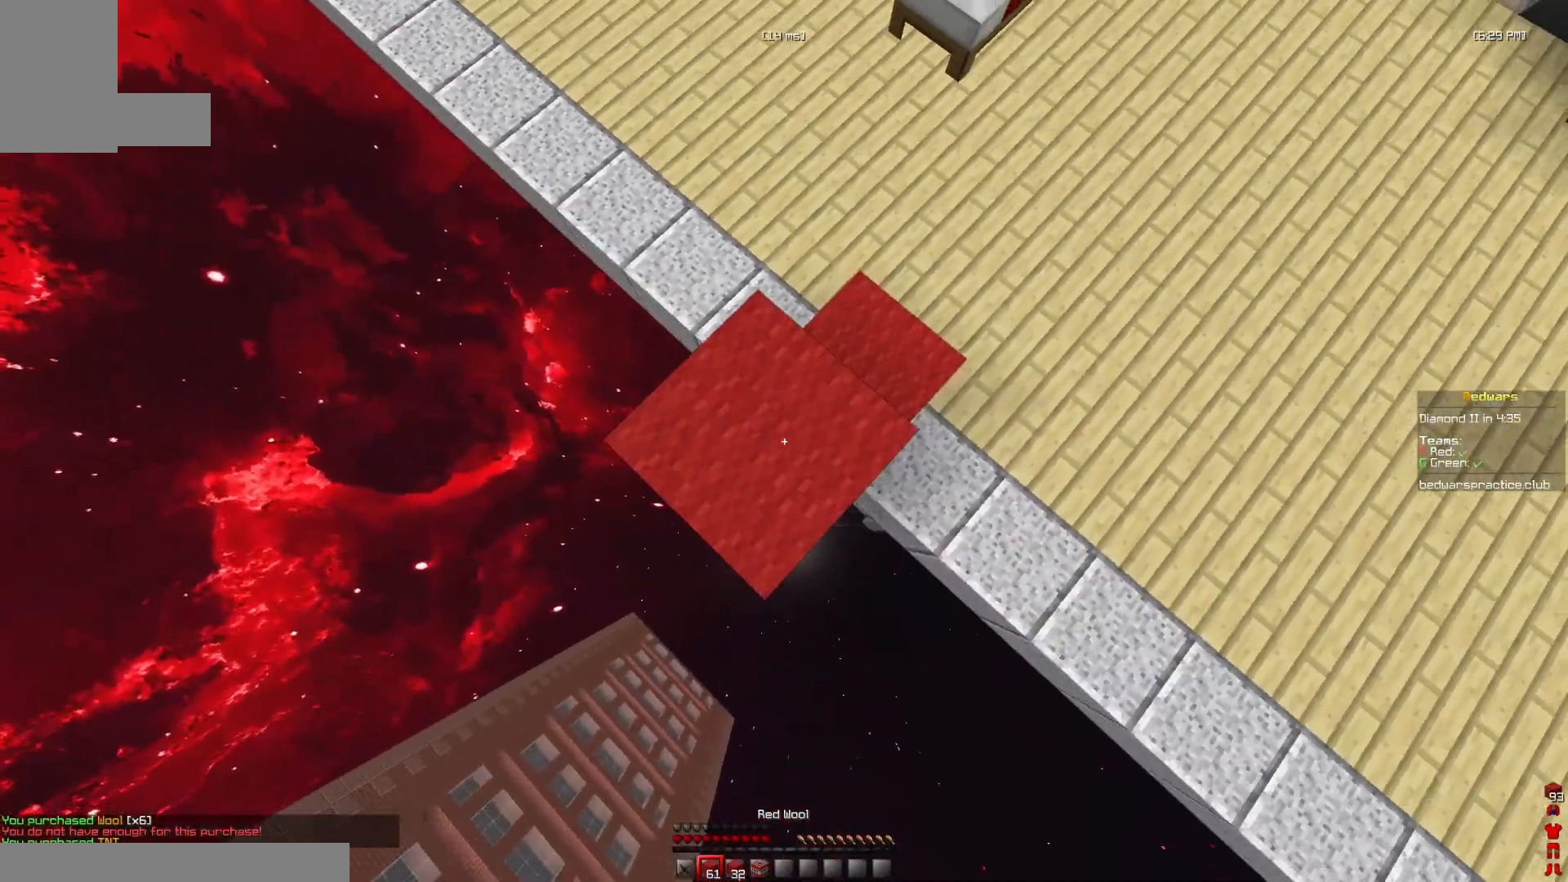
{"keys": ["a", "s"], "mouse": [], "events": [[133, "mouse_right", "up"], [167, "space", "down"], [267, "mouse_right", "down"], [400, "mouse_right", "up"], [400, "space", "up"]]}
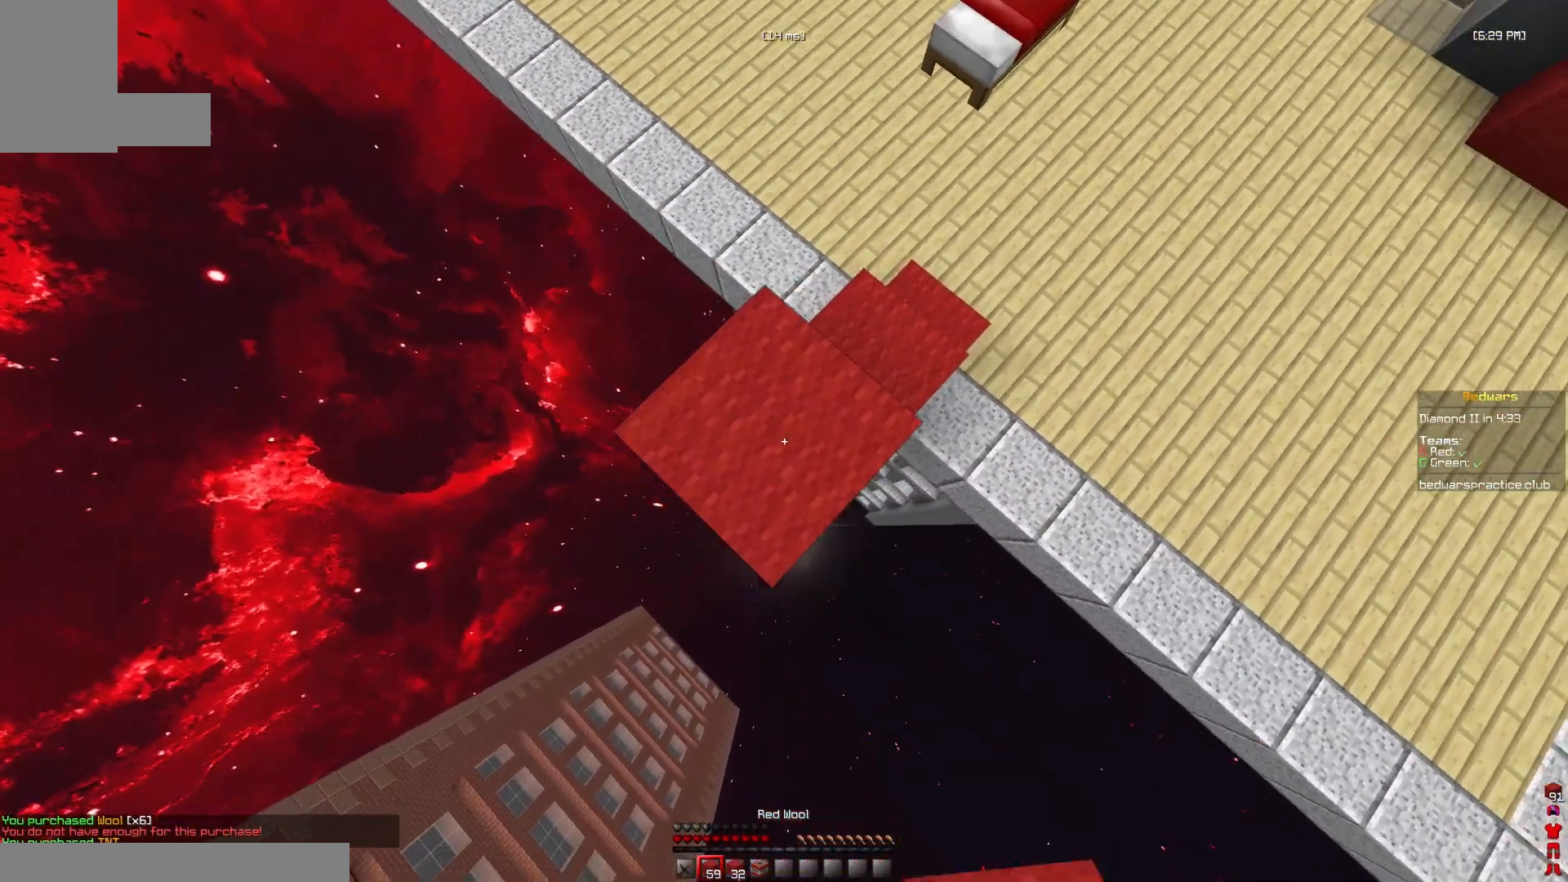
{"keys": ["a", "s"], "mouse": [], "events": [[133, "space", "down"], [267, "mouse_right", "down"], [333, "space", "up"], [433, "mouse_right", "up"]]}
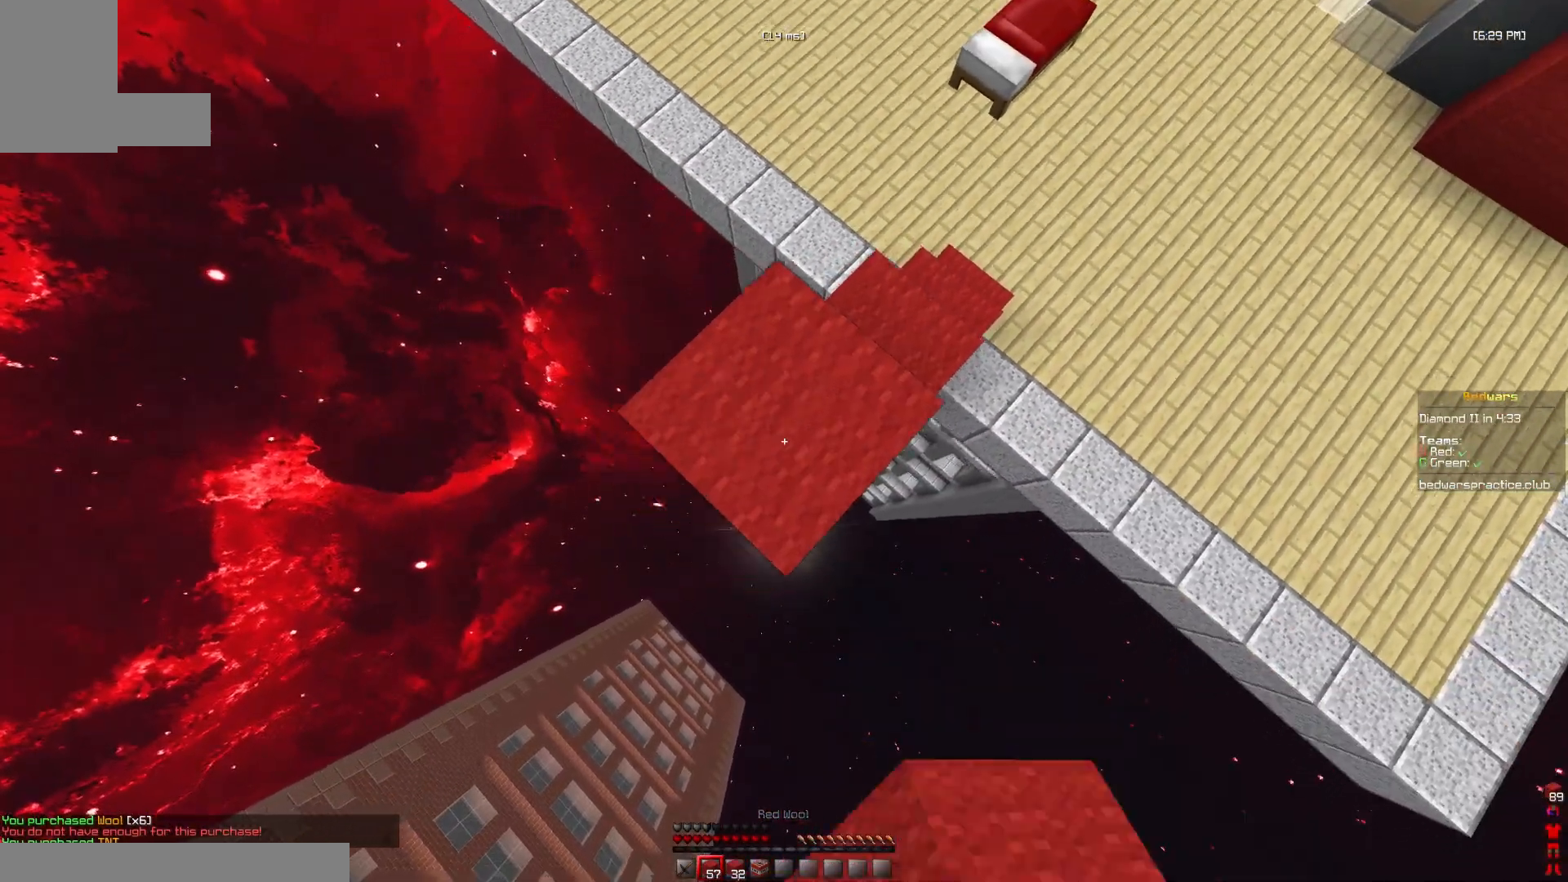
{"keys": ["a", "s"], "mouse": [], "events": [[67, "space", "down"], [200, "mouse_right", "down"], [267, "space", "up"], [500, "mouse_right", "up"]]}
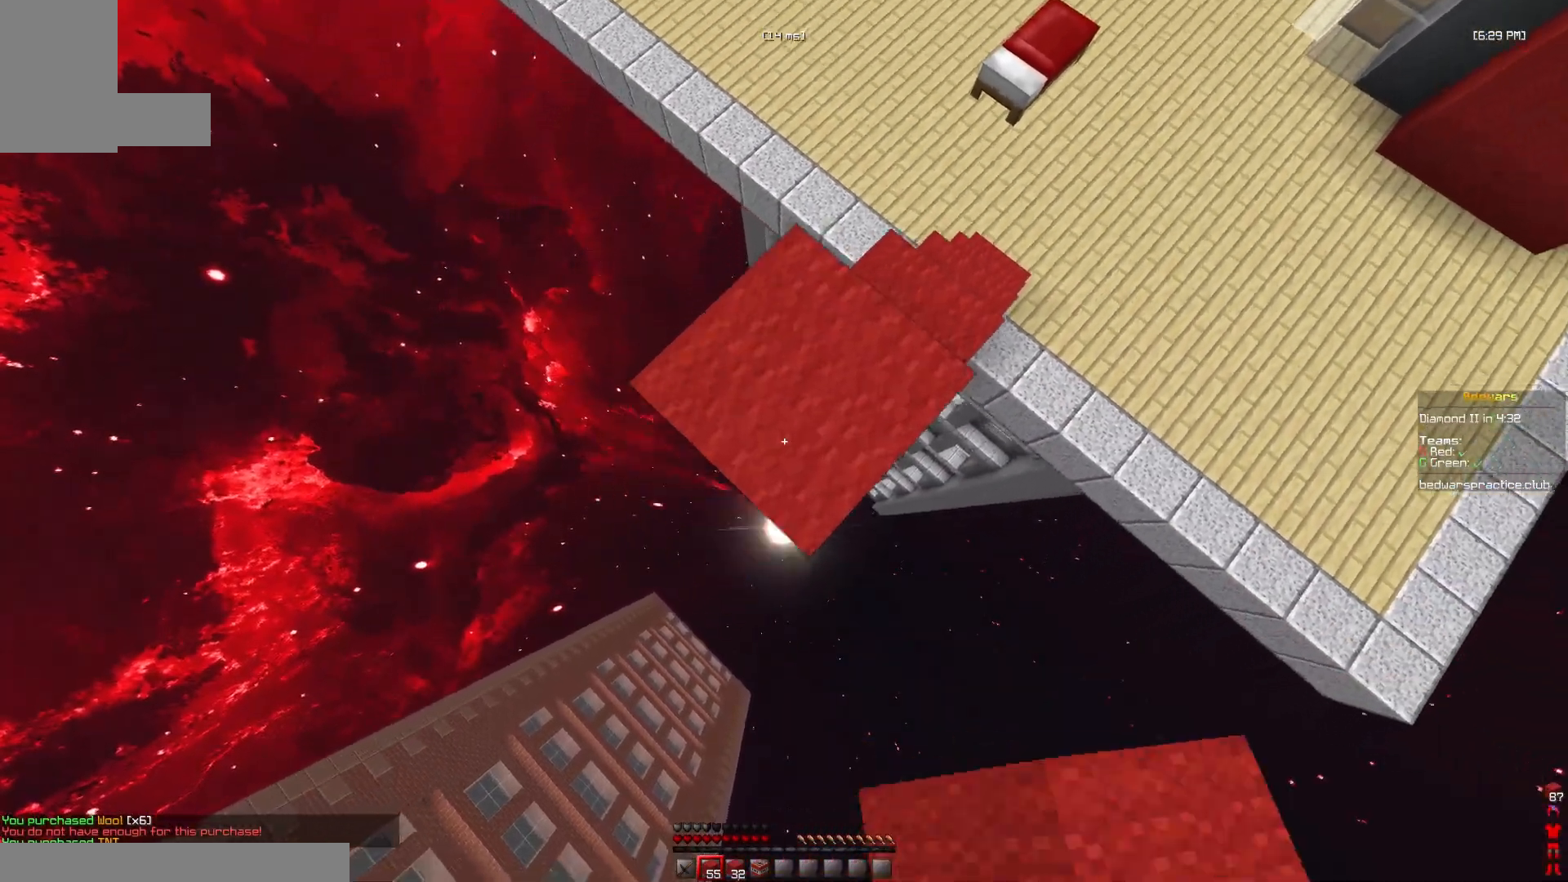
{"keys": ["a", "s", "space"], "mouse": [], "events": [[33, "space", "down"], [167, "mouse_right", "down"], [233, "space", "up"], [333, "mouse_right", "up"], [500, "space", "down"]]}
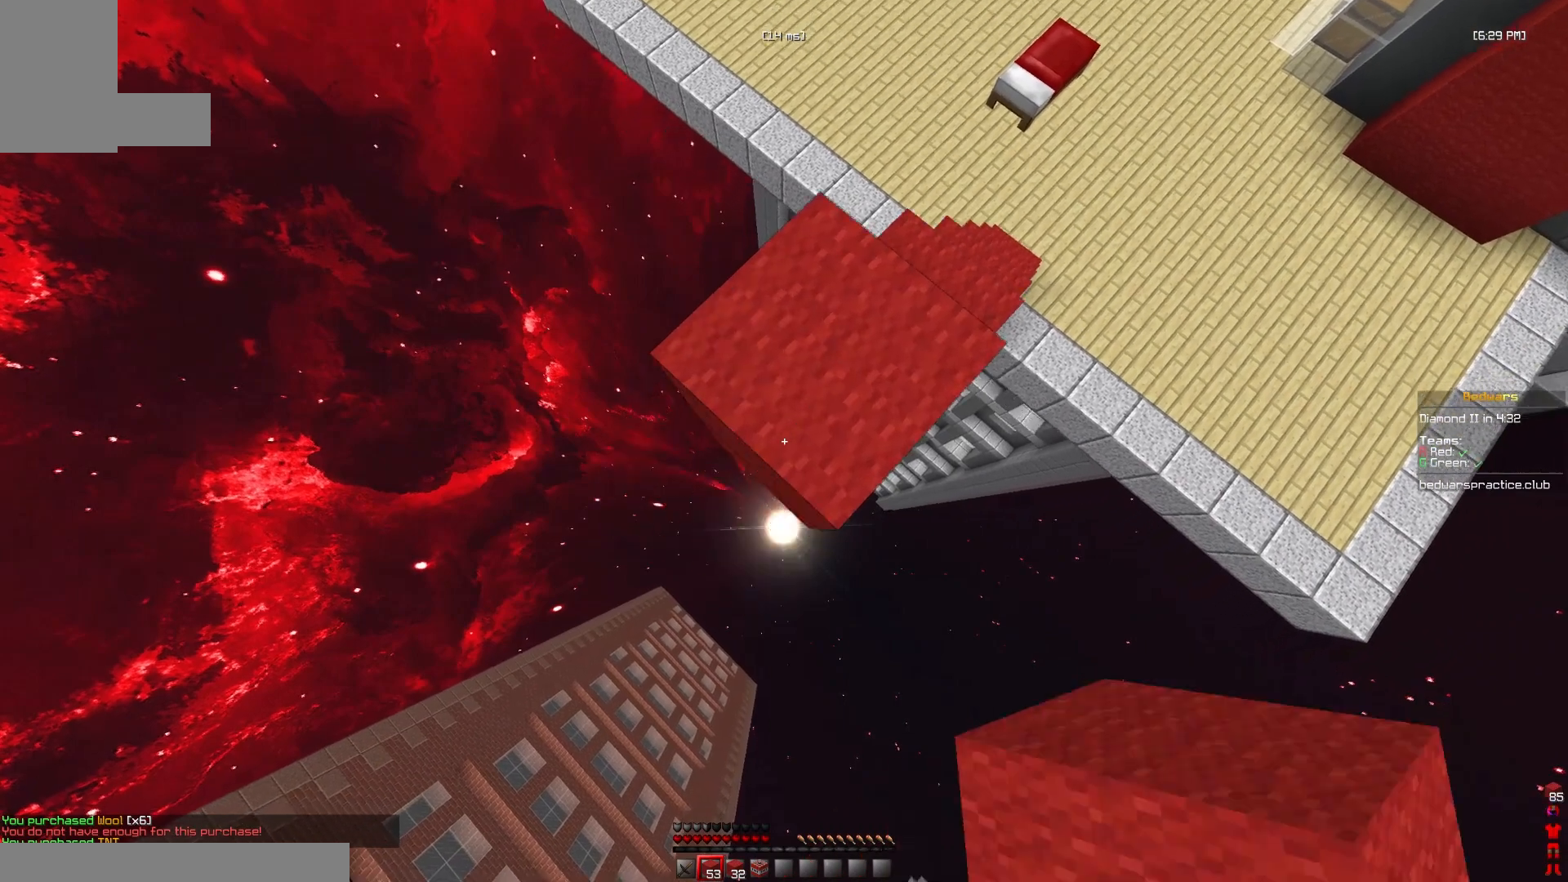
{"keys": ["a", "s", "space"], "mouse": [], "events": [[167, "mouse_right", "down"], [200, "space", "up"], [300, "mouse_right", "up"], [433, "space", "down"]]}
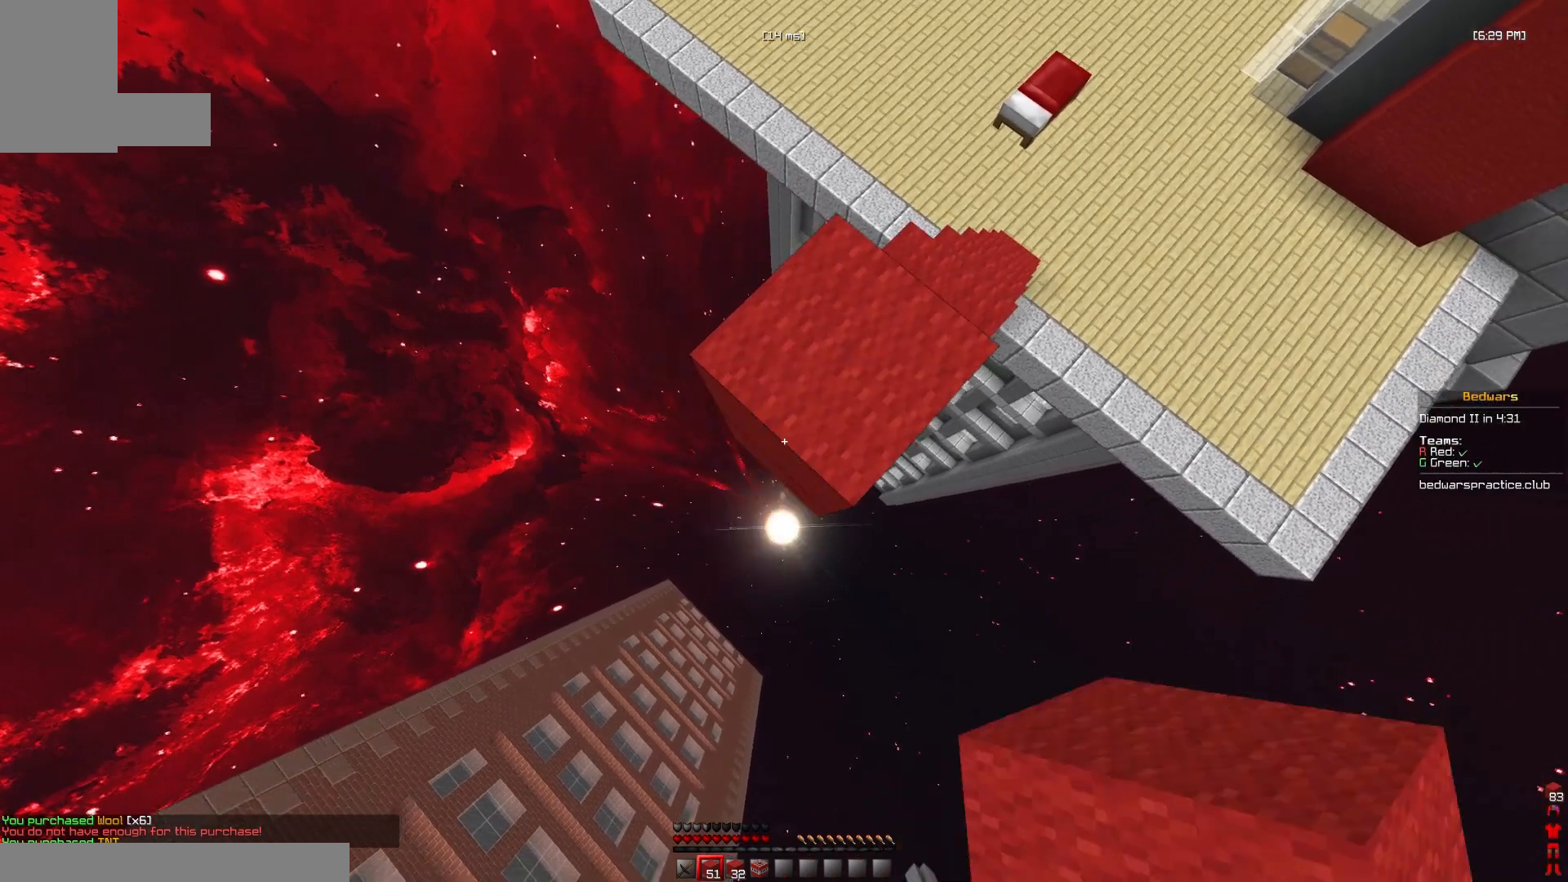
{"keys": ["a", "s", "space"], "mouse": [], "events": [[133, "mouse_right", "down"], [133, "space", "up"], [267, "mouse_right", "up"], [367, "space", "down"]]}
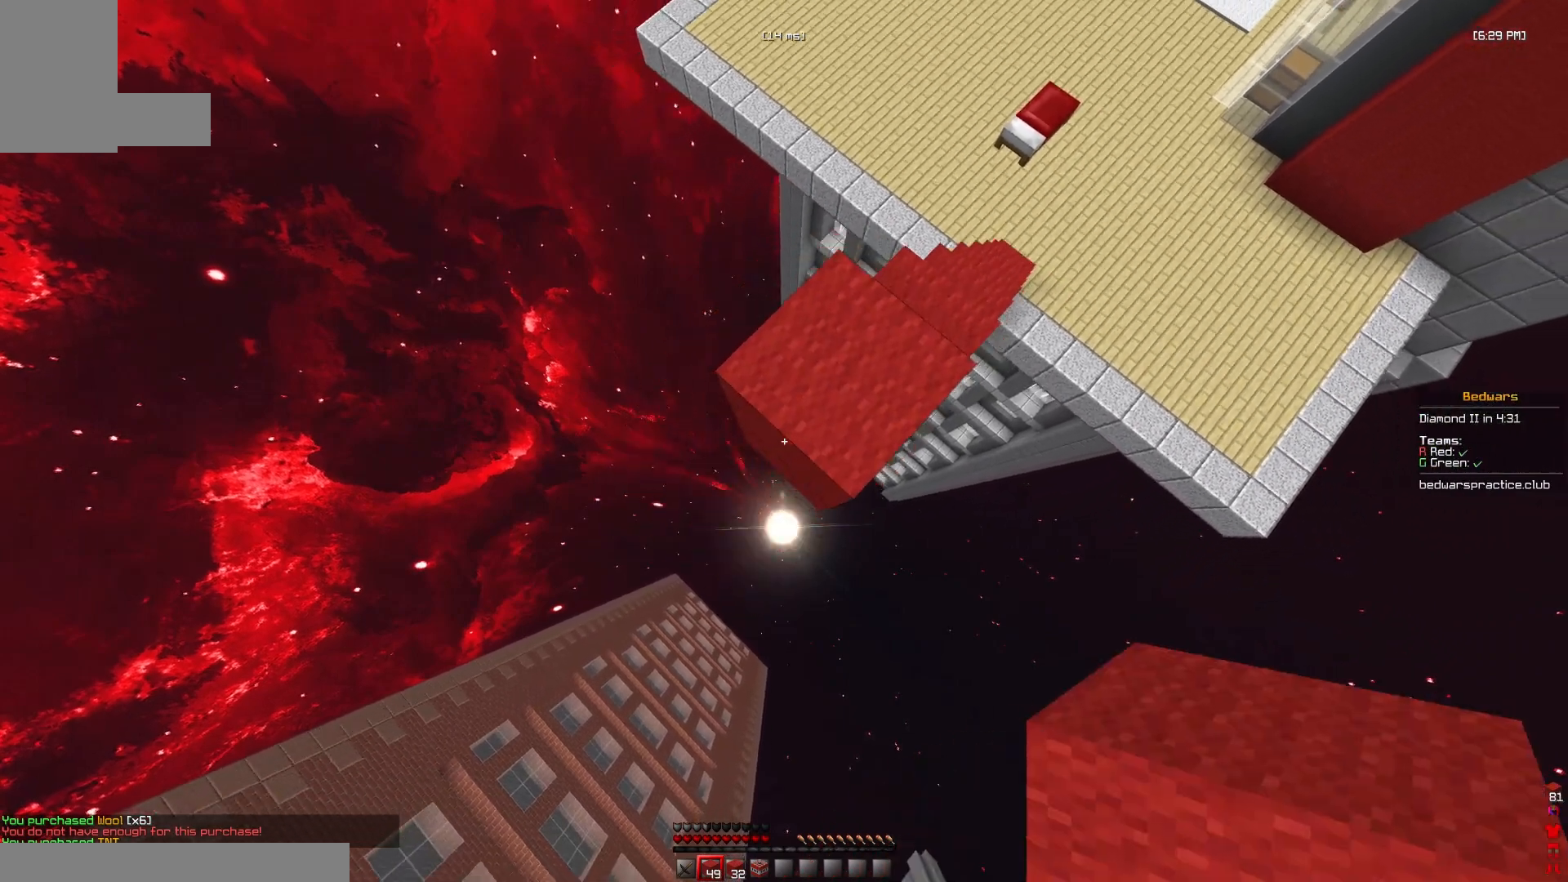
{"keys": ["a", "s", "space"], "mouse": ["right"], "events": [[67, "mouse_right", "down"], [67, "space", "up"], [233, "mouse_right", "up"], [367, "space", "down"], [500, "mouse_right", "down"]]}
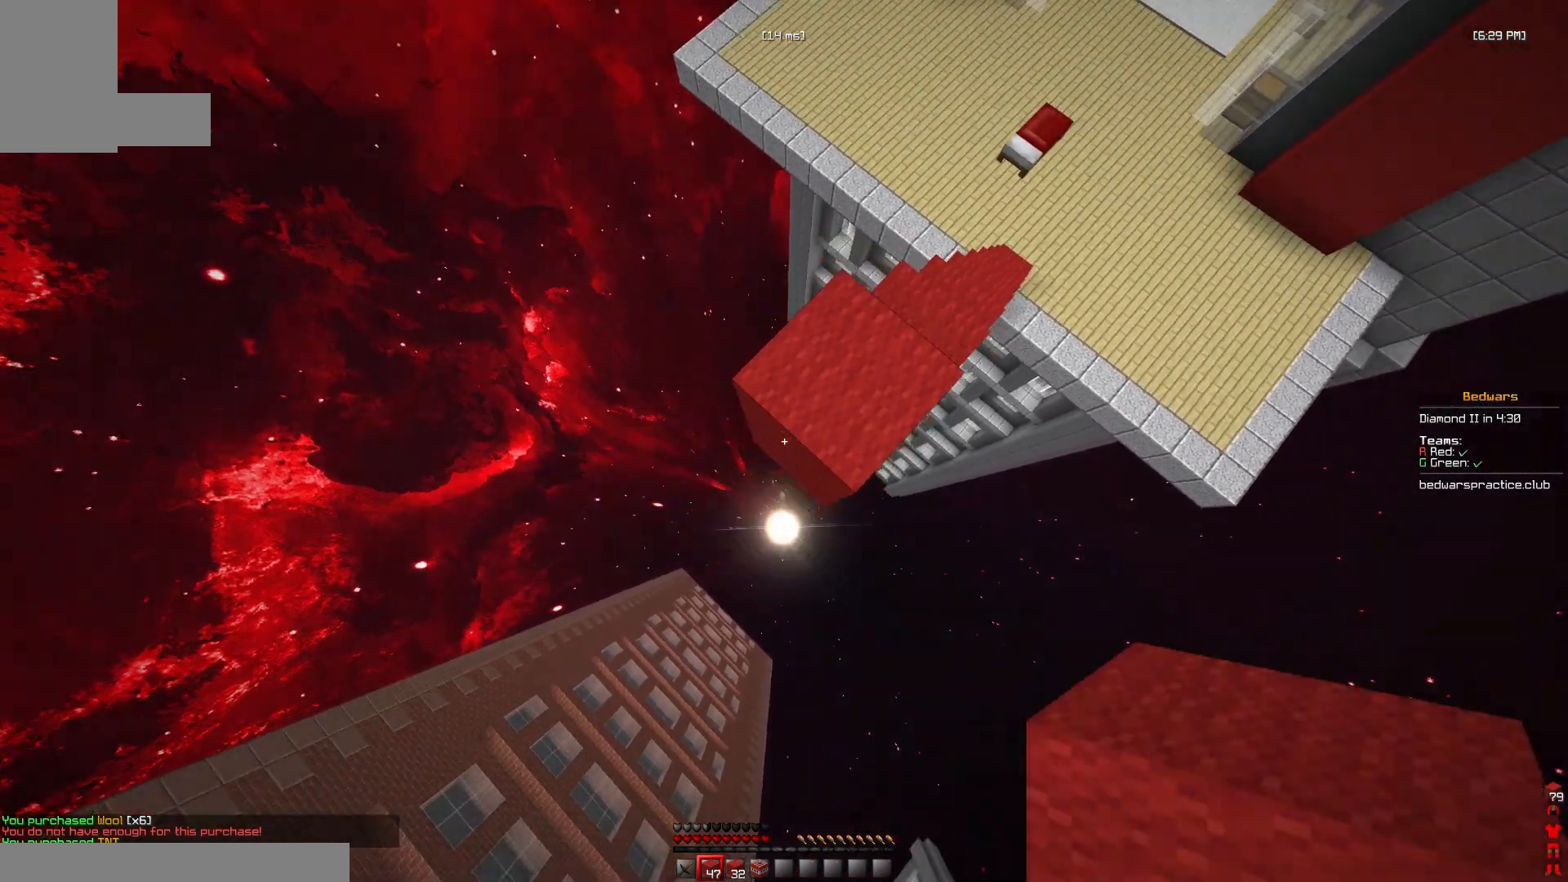
{"keys": ["a", "s"], "mouse": [], "events": [[67, "space", "up"], [167, "mouse_right", "up"], [433, "mouse_right", "down"], [500, "mouse_right", "up"]]}
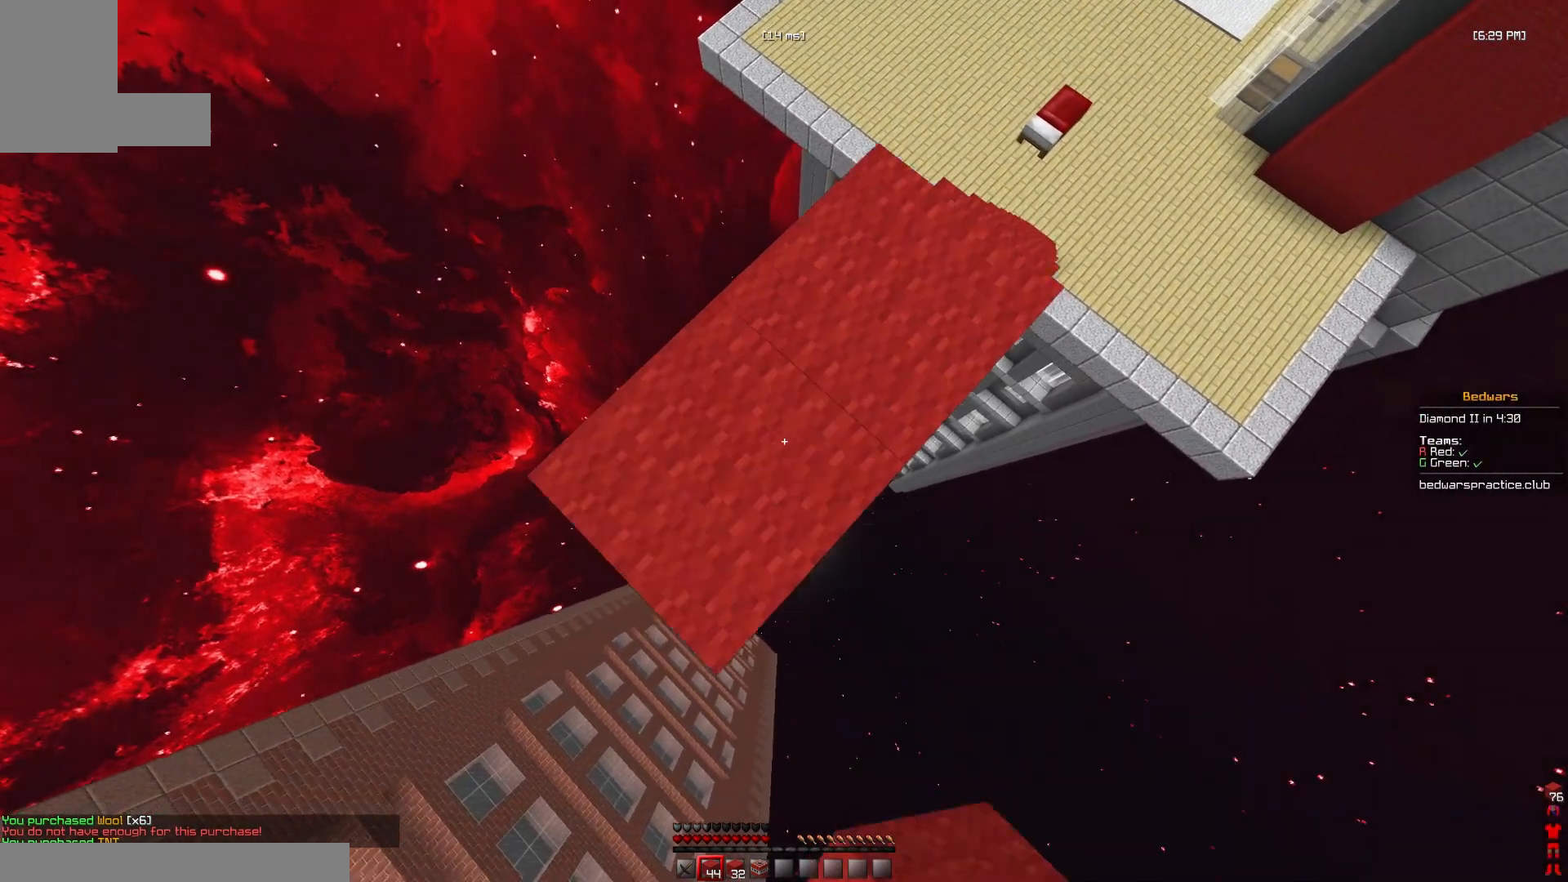
{"keys": ["a", "s"], "mouse": [], "events": [[267, "mouse_right", "down"], [333, "mouse_right", "up"]]}
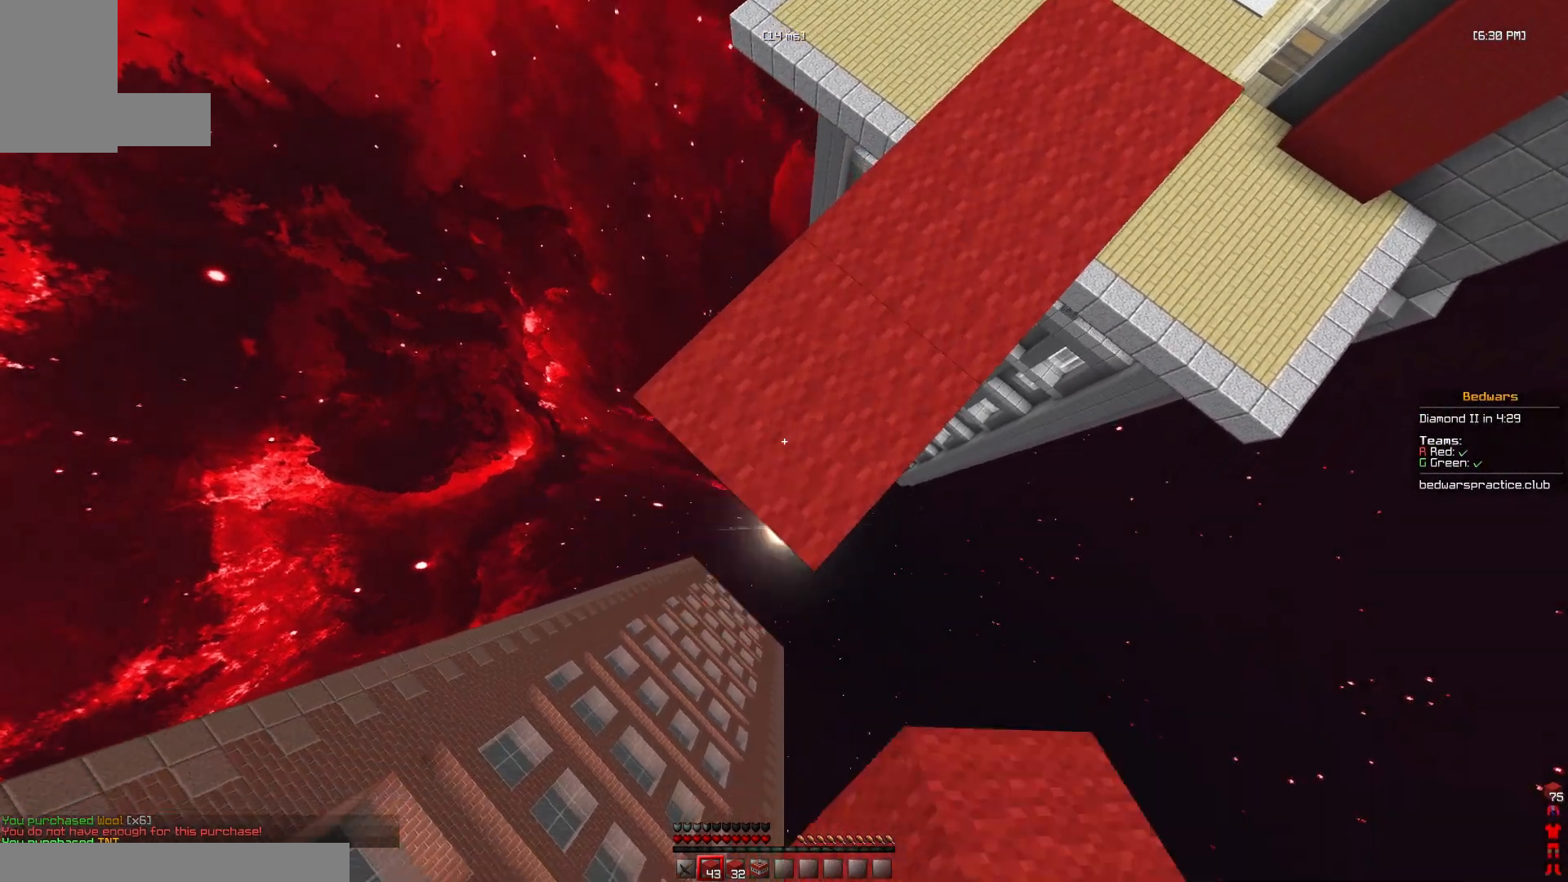
{"keys": ["a", "s"], "mouse": ["right"], "events": [[100, "mouse_right", "down"], [200, "mouse_right", "up"], [467, "mouse_right", "down"]]}